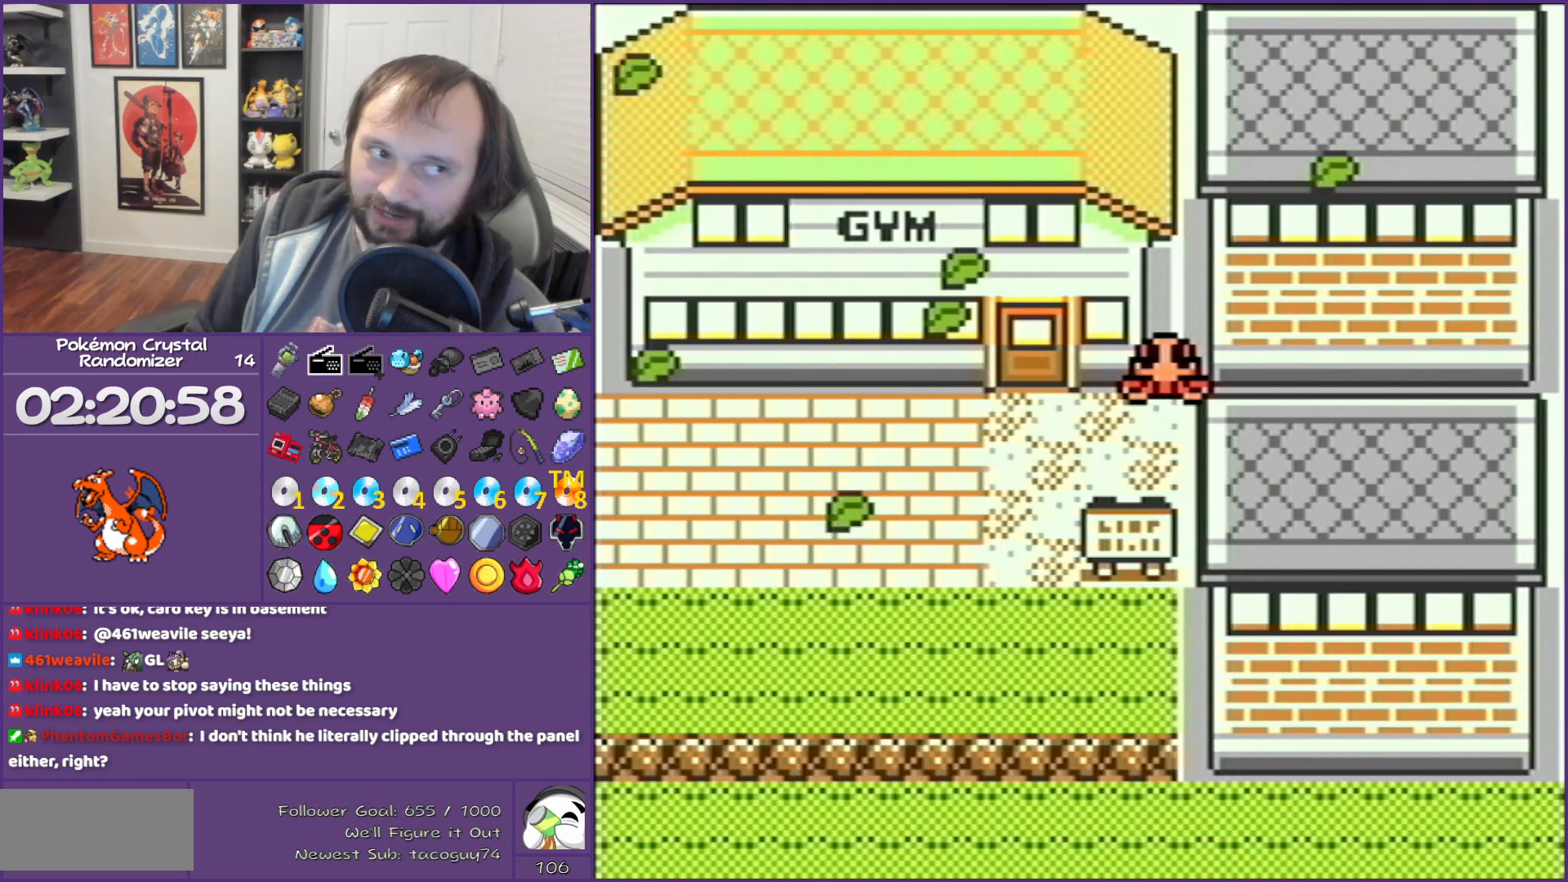
Gameplay with a controller (Nintendo layout); each line is a JSON object with the inputs held at the frame after it. "events" lists button and stick changes between this image and that frame as [ms after this image, input, new state], when the widget could be followed in between. Not read: L3 R3.
{"buttons": [], "events": []}
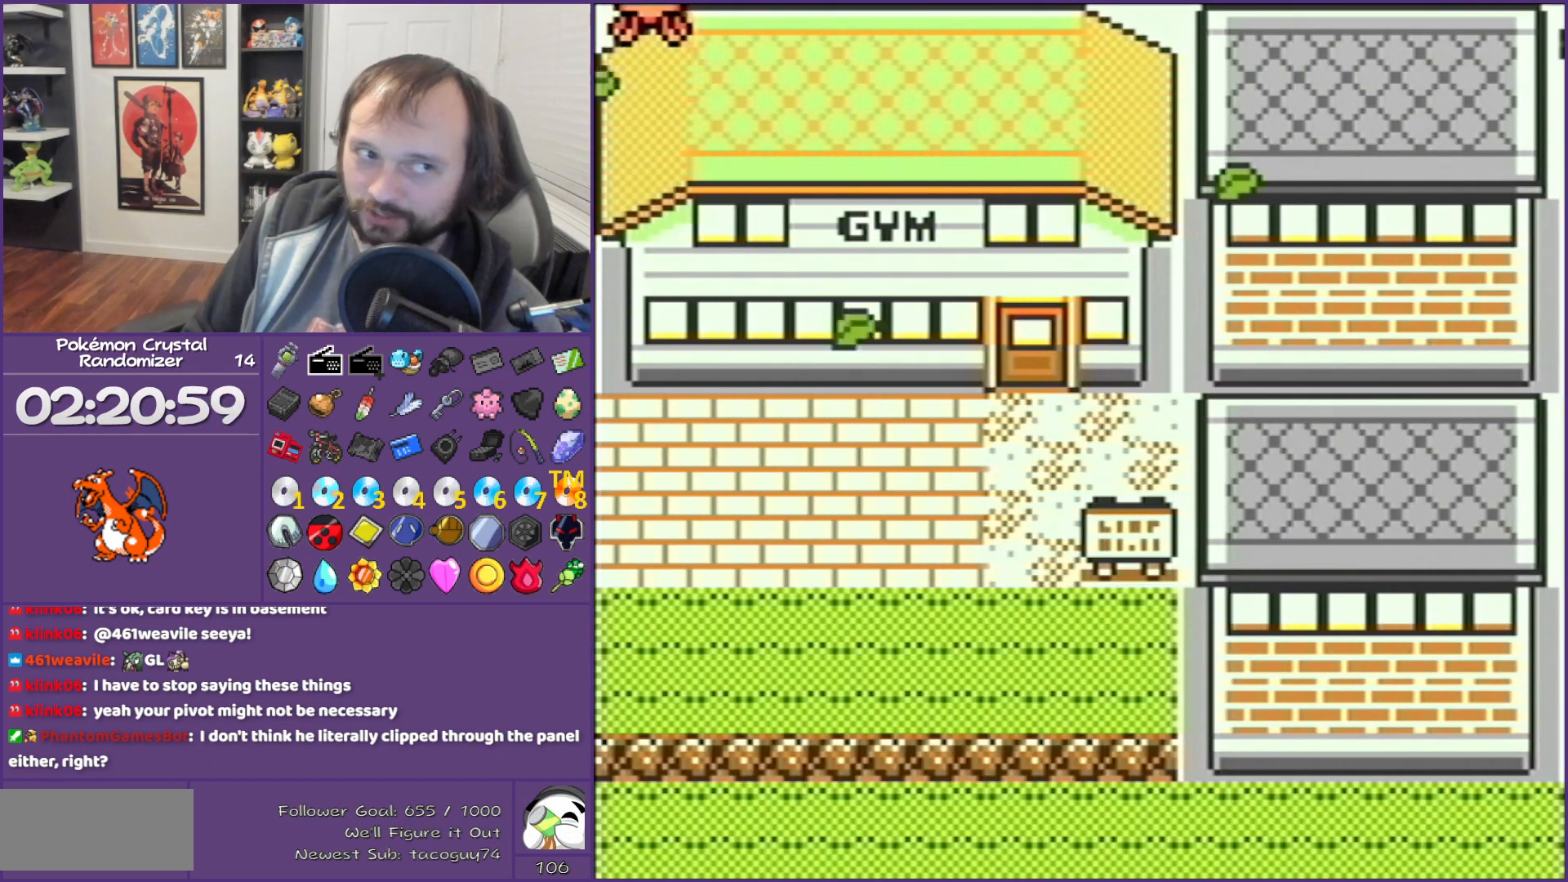
{"buttons": [], "events": []}
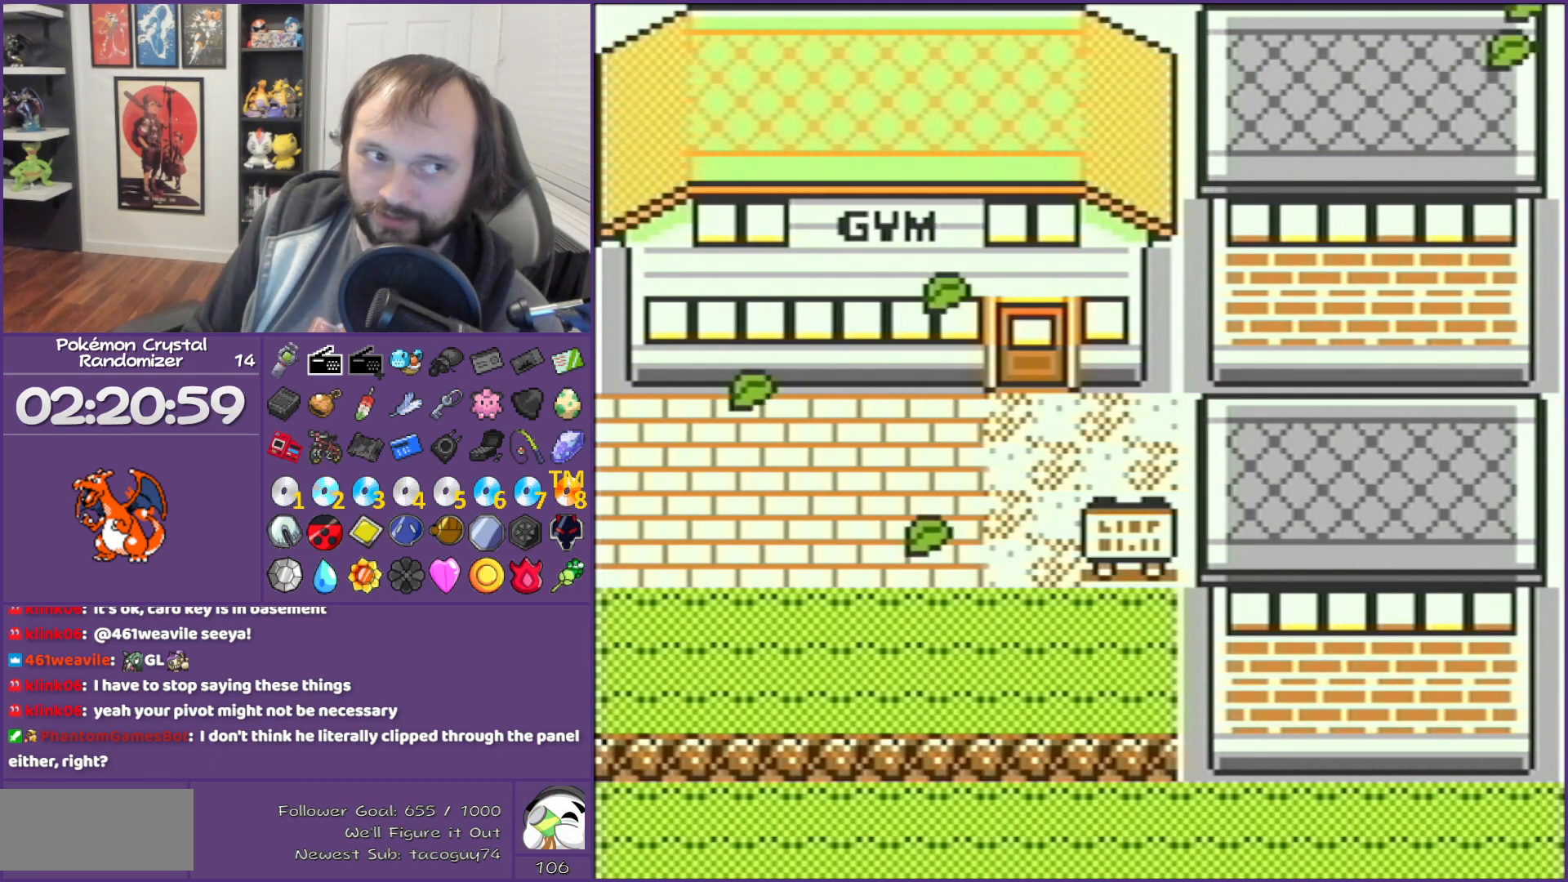
{"buttons": [], "events": []}
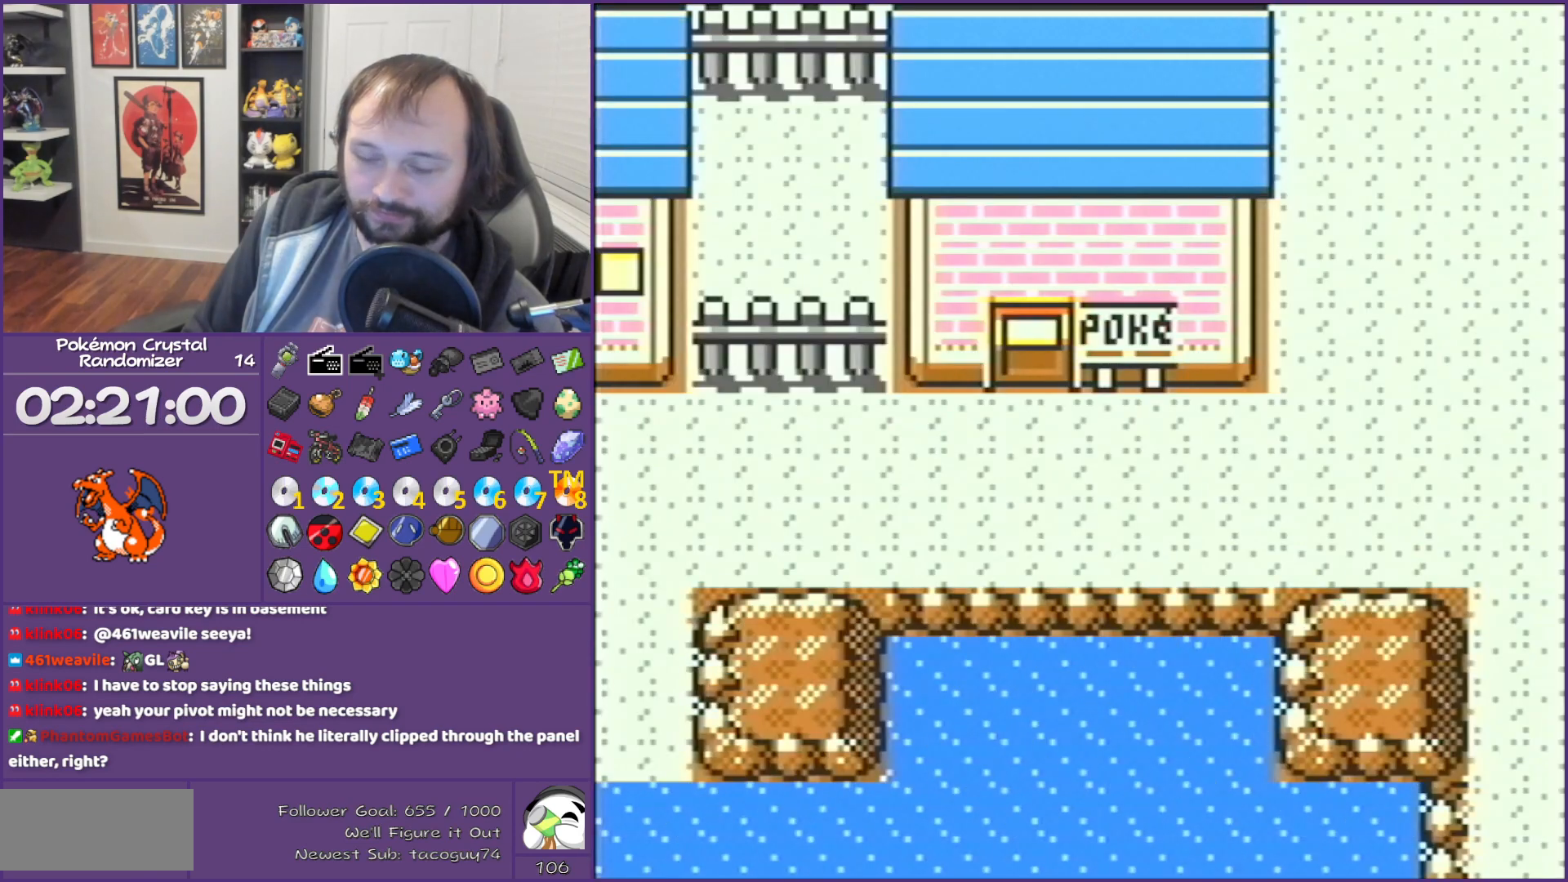
{"buttons": [], "events": []}
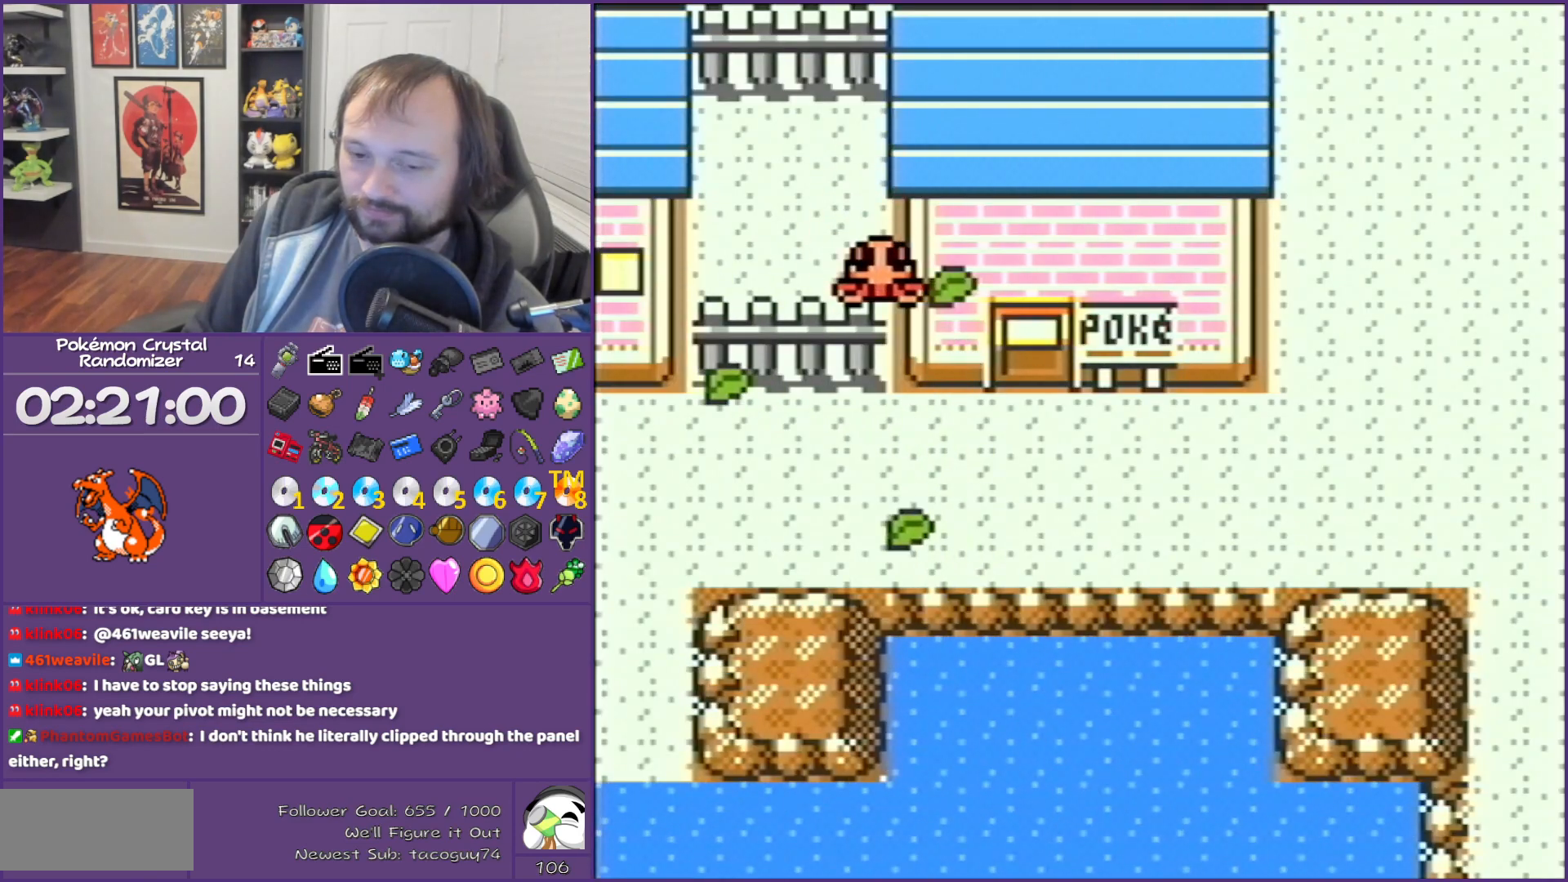
{"buttons": [], "events": []}
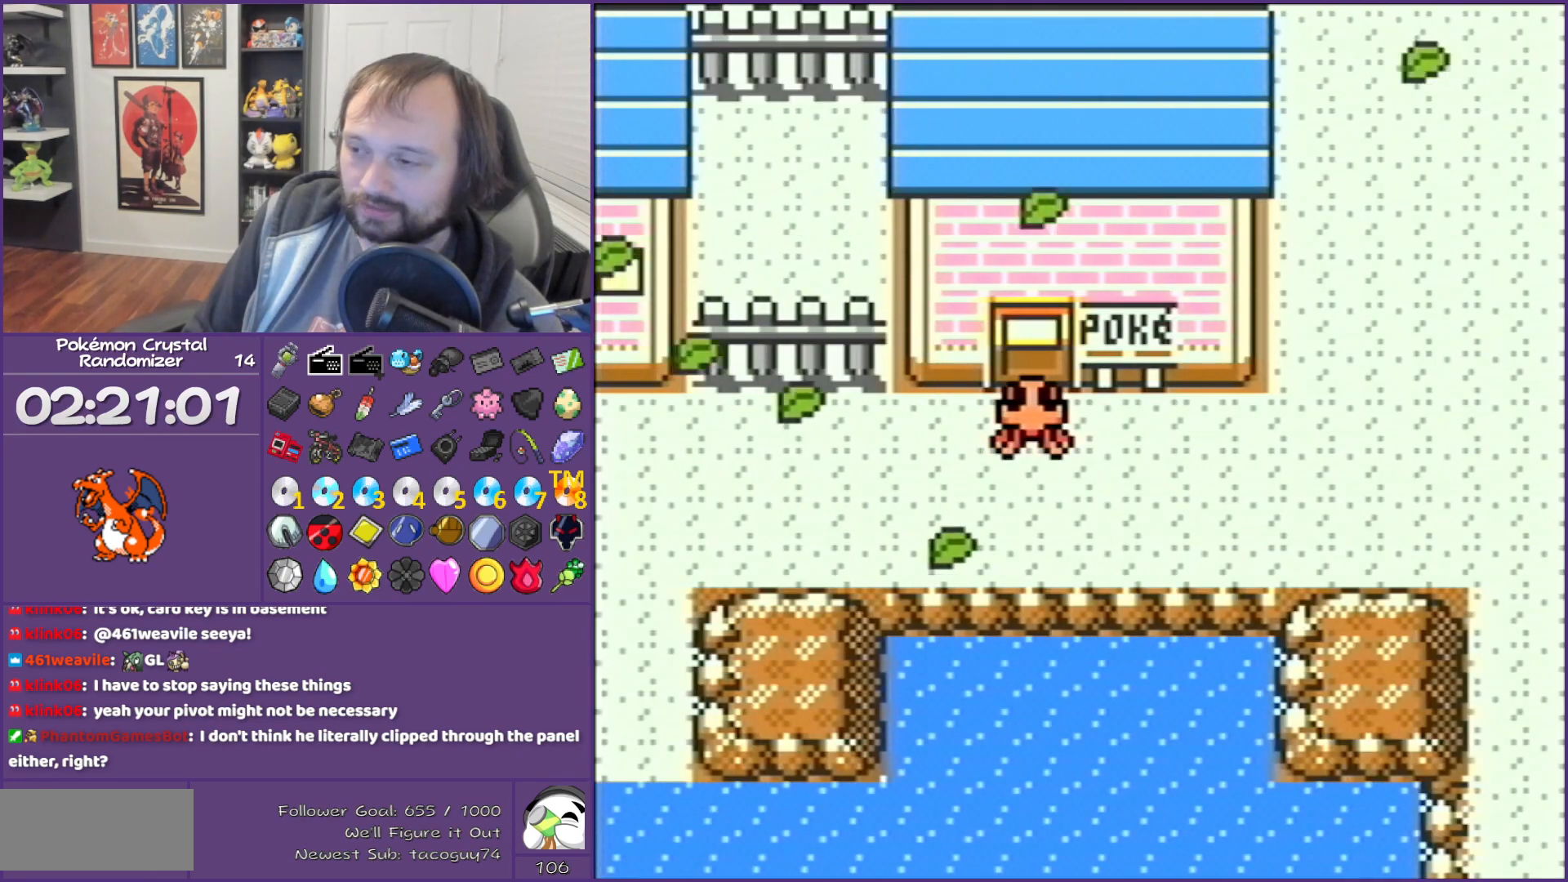
{"buttons": ["SELECT"], "events": [[133, "SELECT", "down"], [283, "SELECT", "up"], [433, "SELECT", "down"]]}
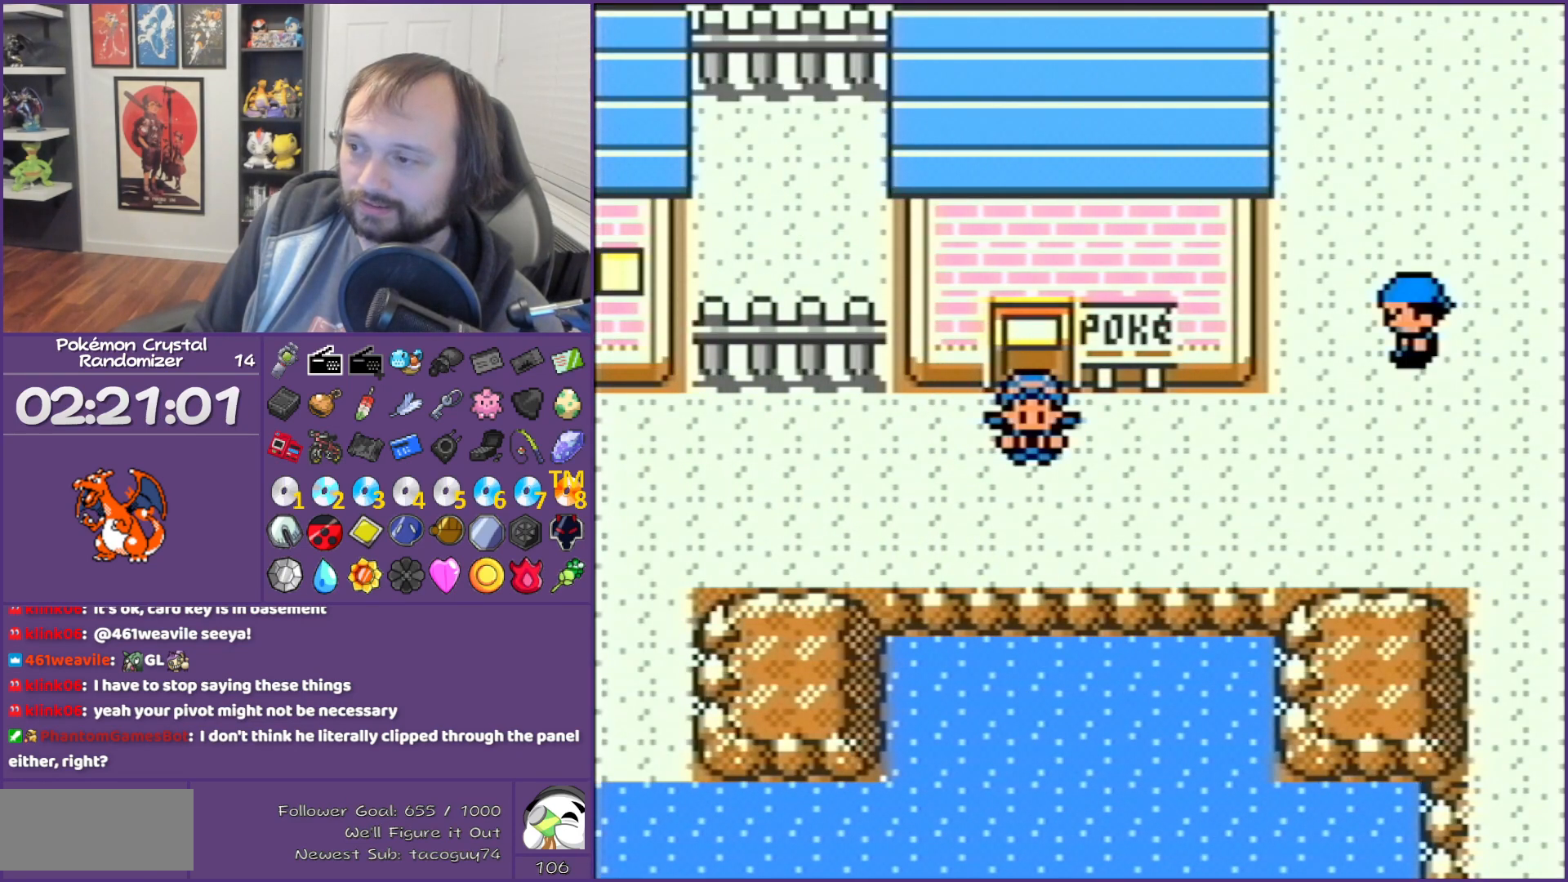
{"buttons": ["DPAD_LEFT"], "events": [[100, "SELECT", "up"], [117, "DPAD_LEFT", "down"]]}
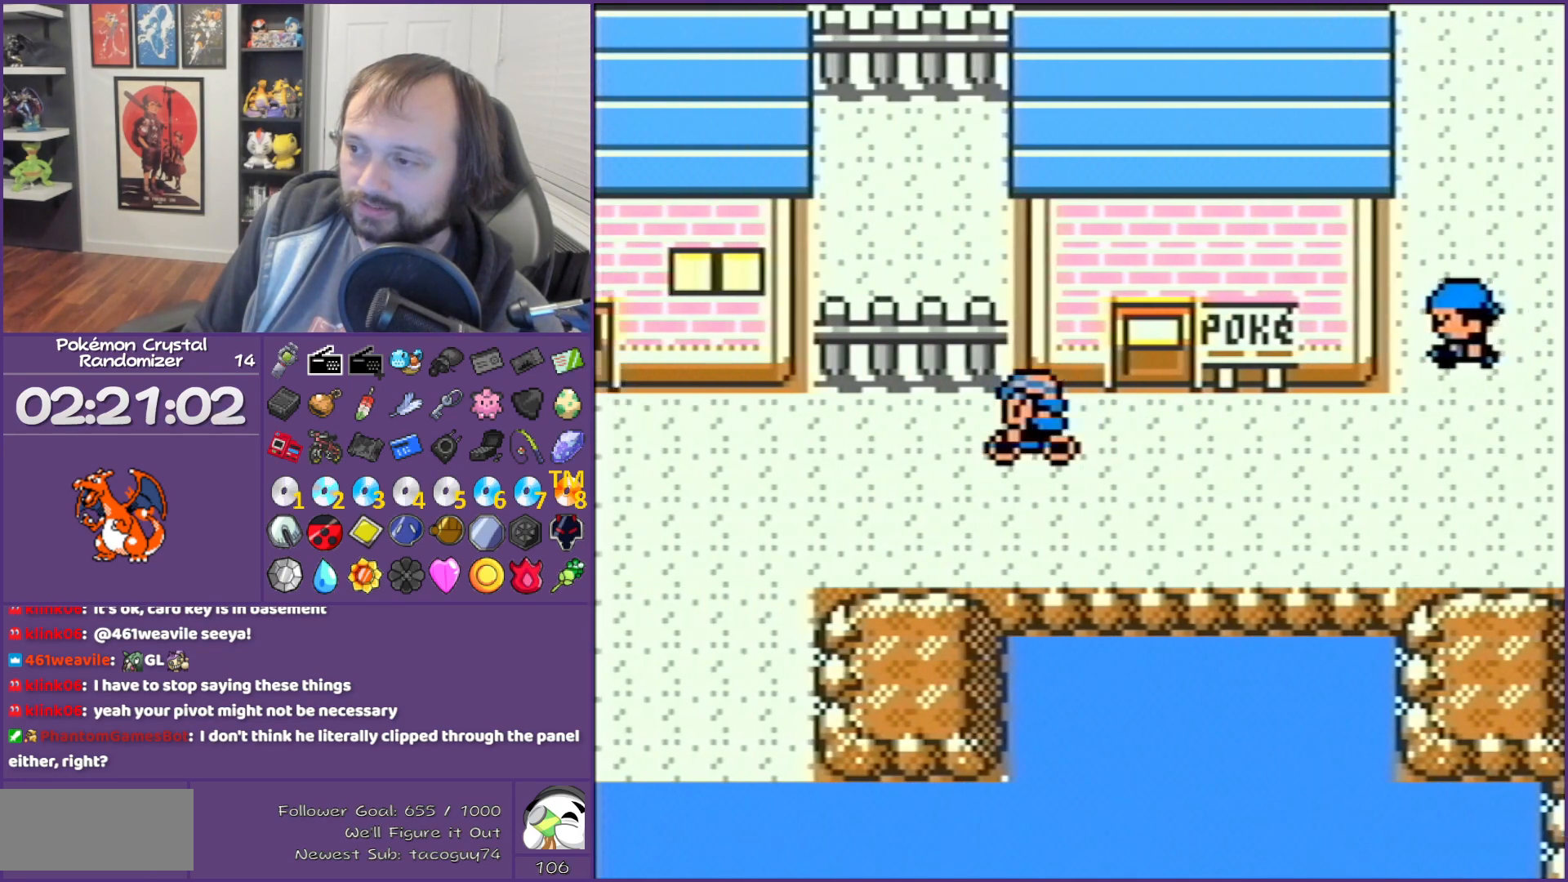
{"buttons": ["DPAD_LEFT"], "events": []}
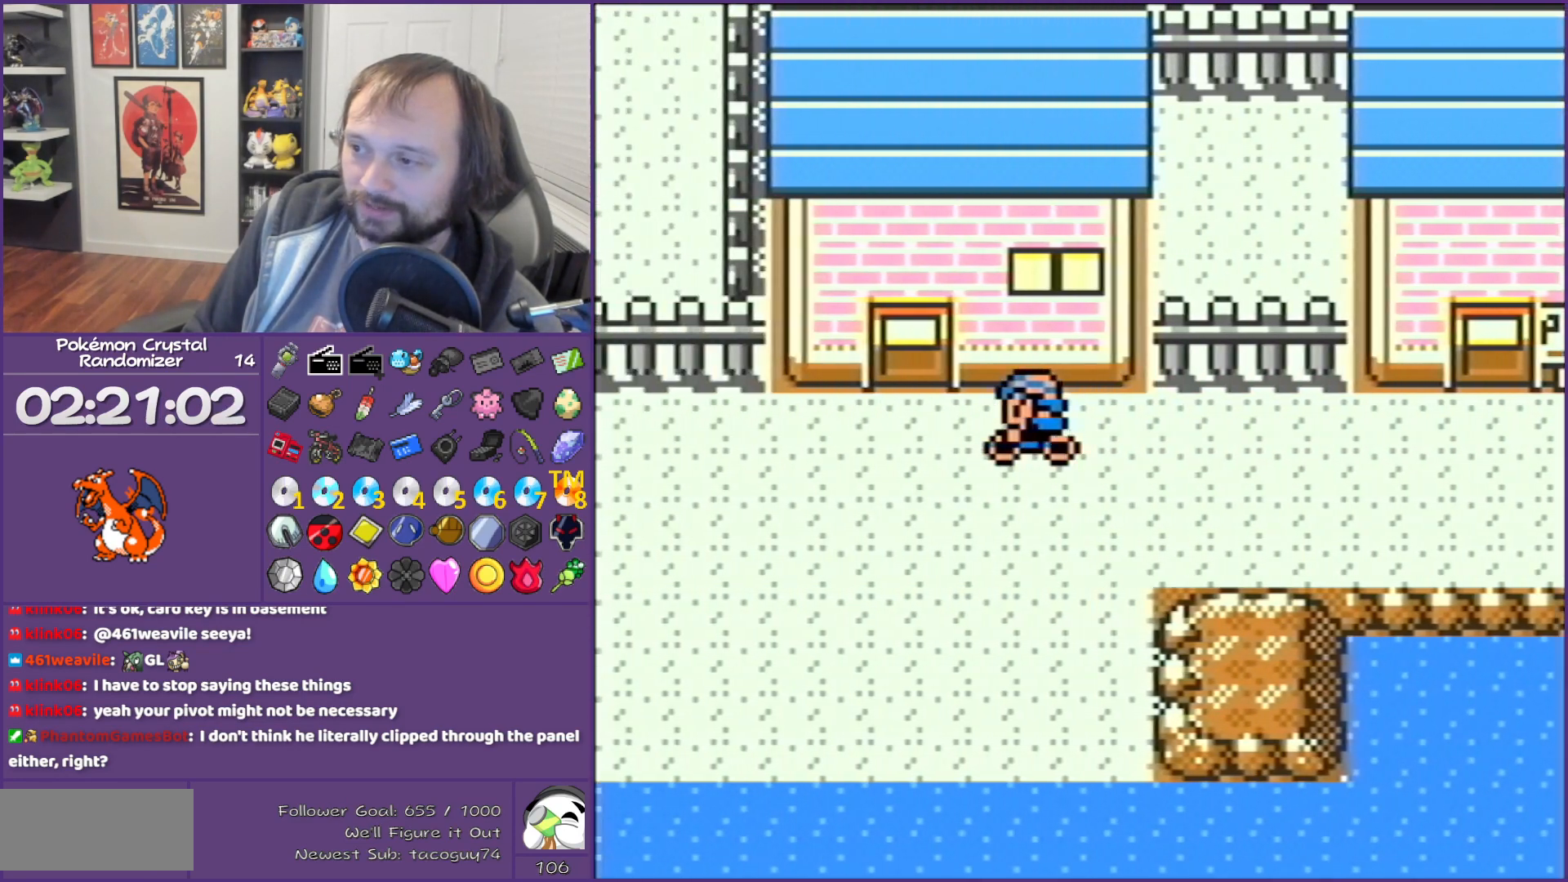
{"buttons": ["DPAD_LEFT"], "events": []}
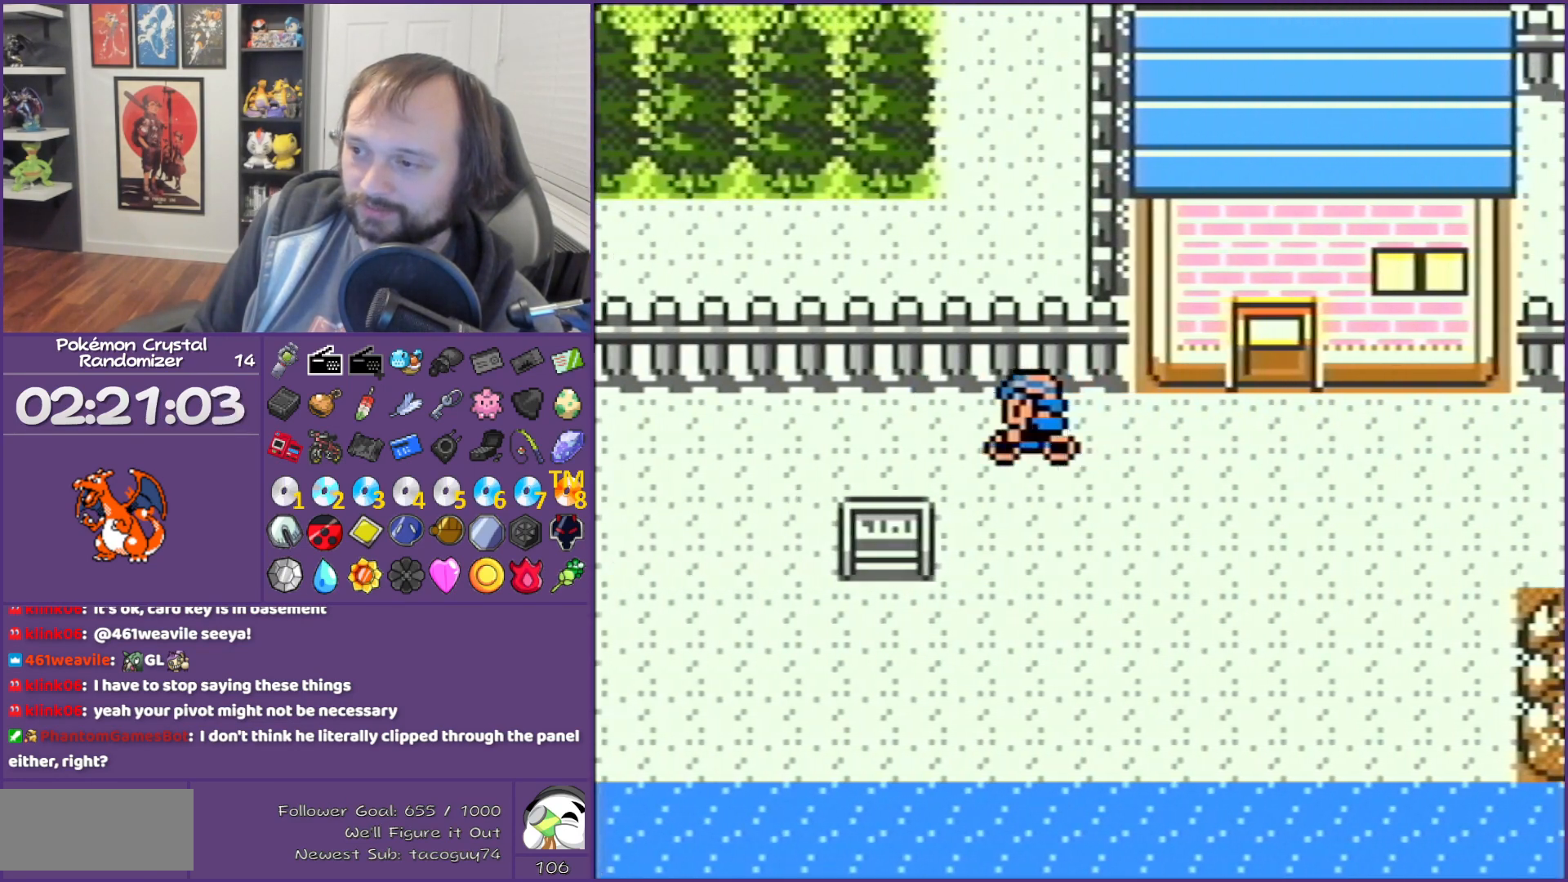
{"buttons": ["DPAD_LEFT"], "events": []}
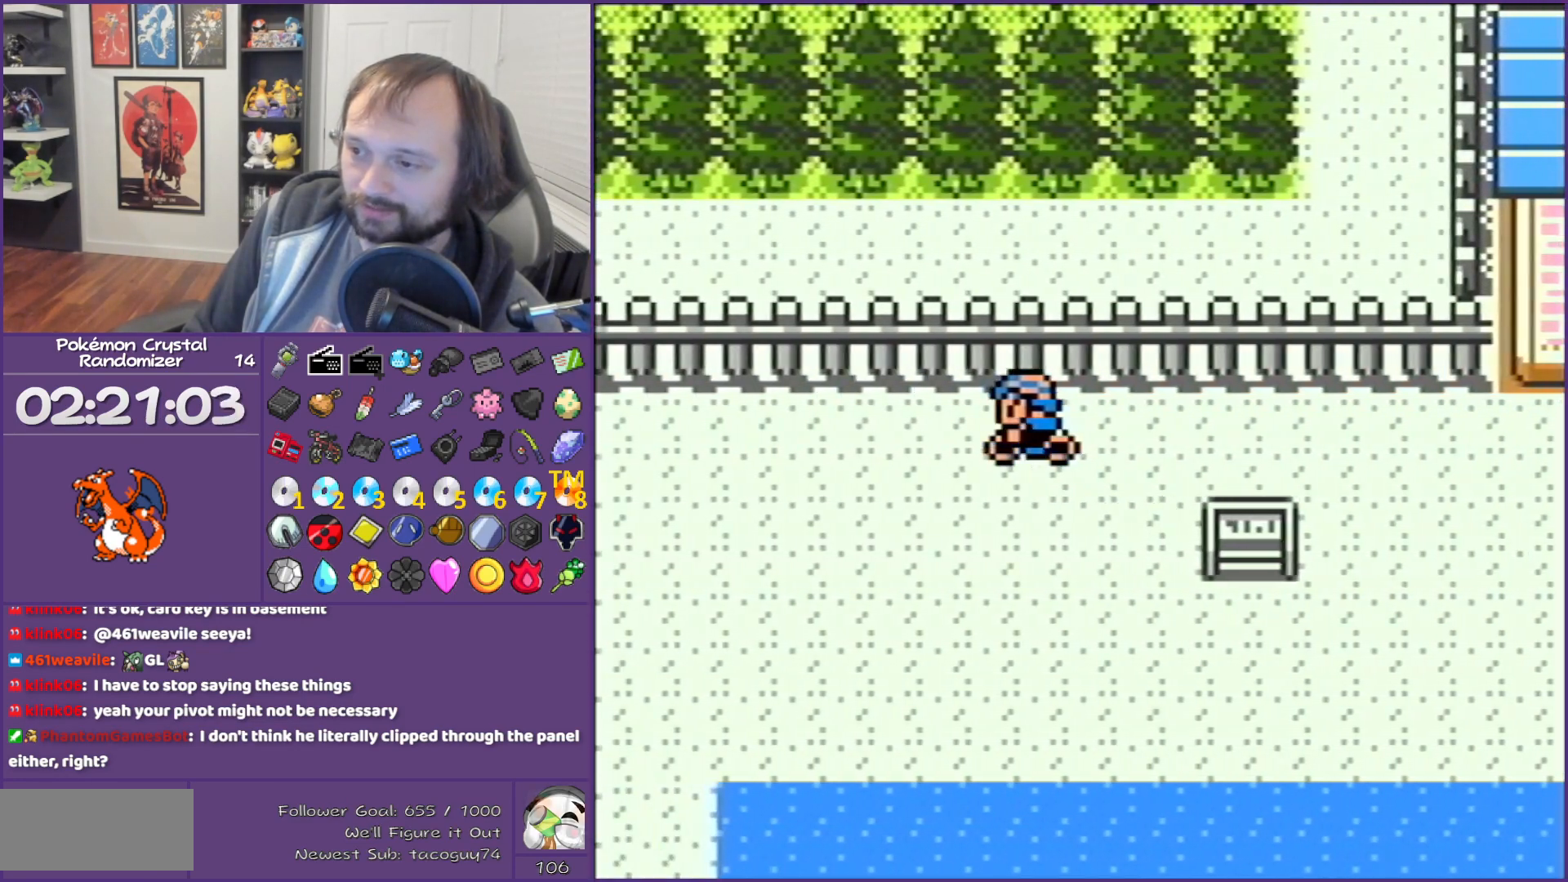
{"buttons": ["DPAD_LEFT"], "events": []}
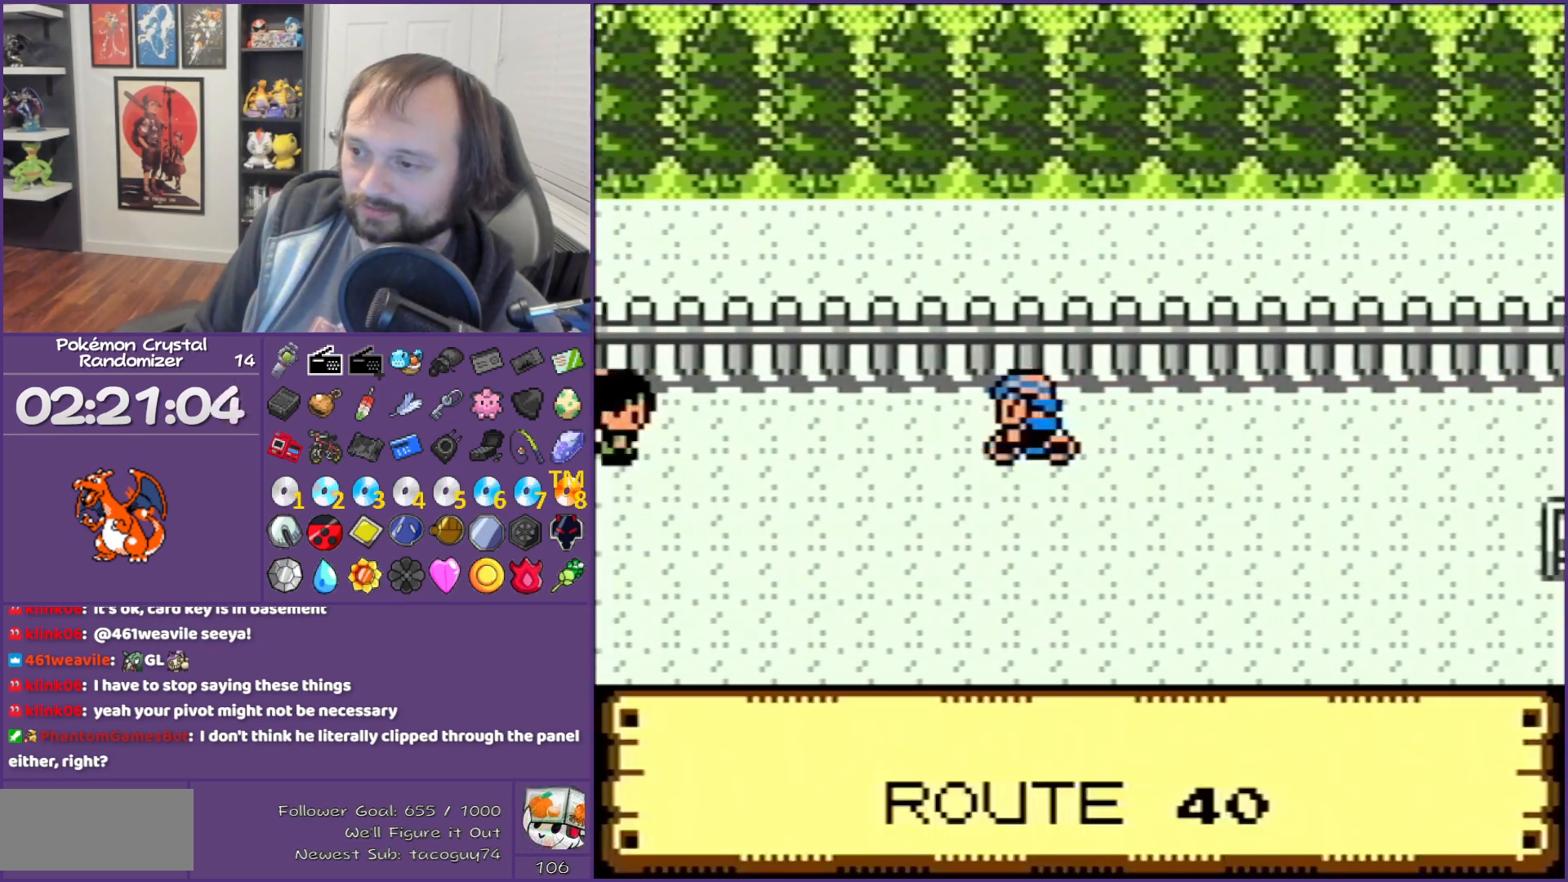
{"buttons": ["DPAD_DOWN"], "events": [[350, "DPAD_DOWN", "down"], [350, "DPAD_LEFT", "up"]]}
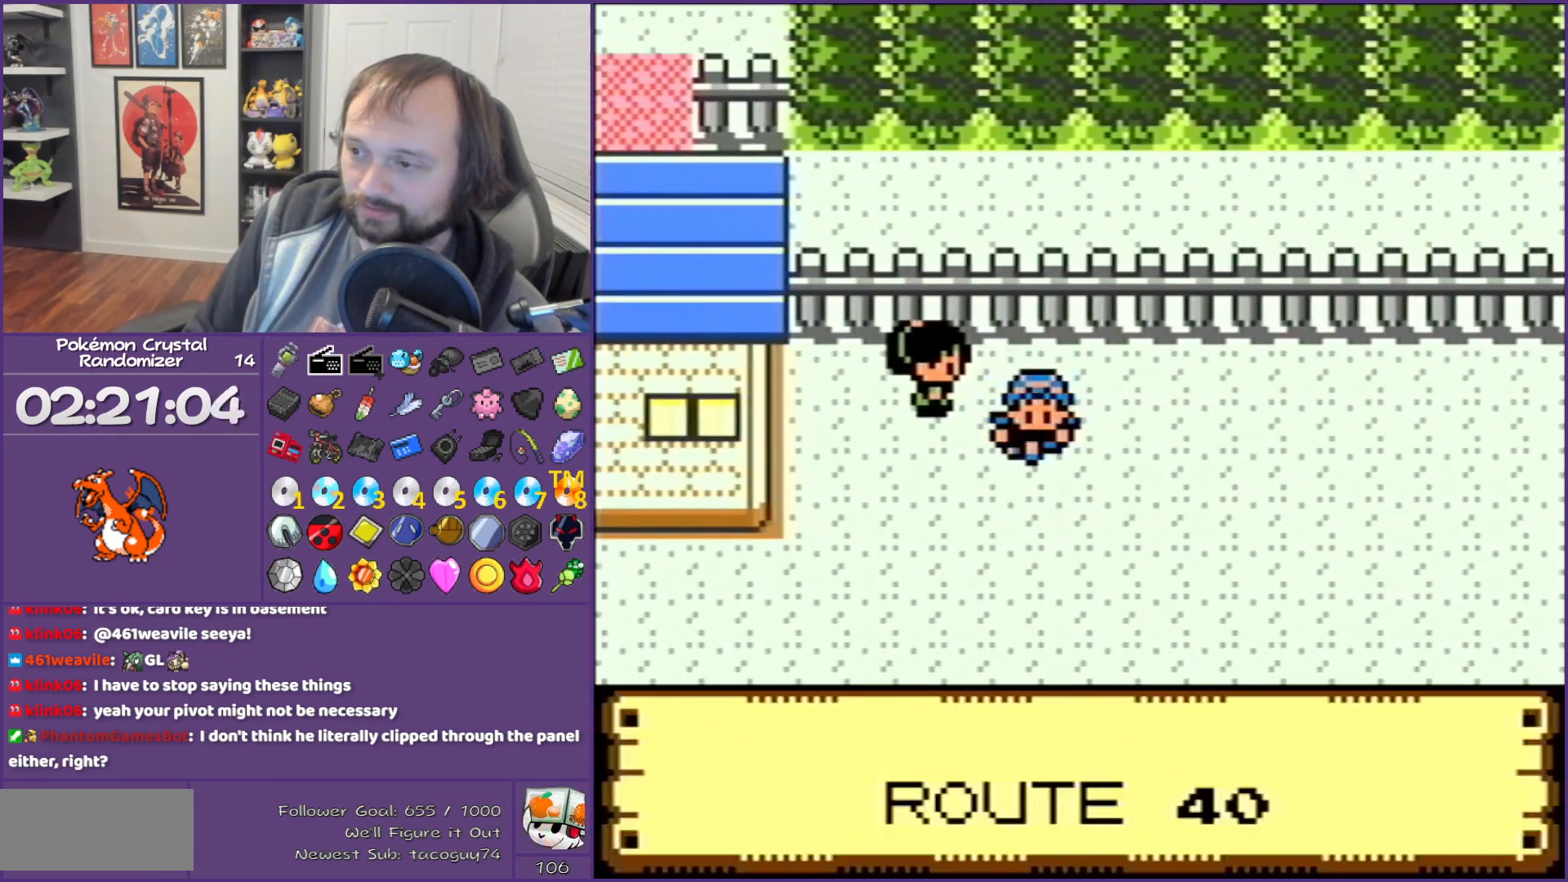
{"buttons": ["DPAD_LEFT"], "events": [[333, "DPAD_DOWN", "up"], [333, "DPAD_LEFT", "down"]]}
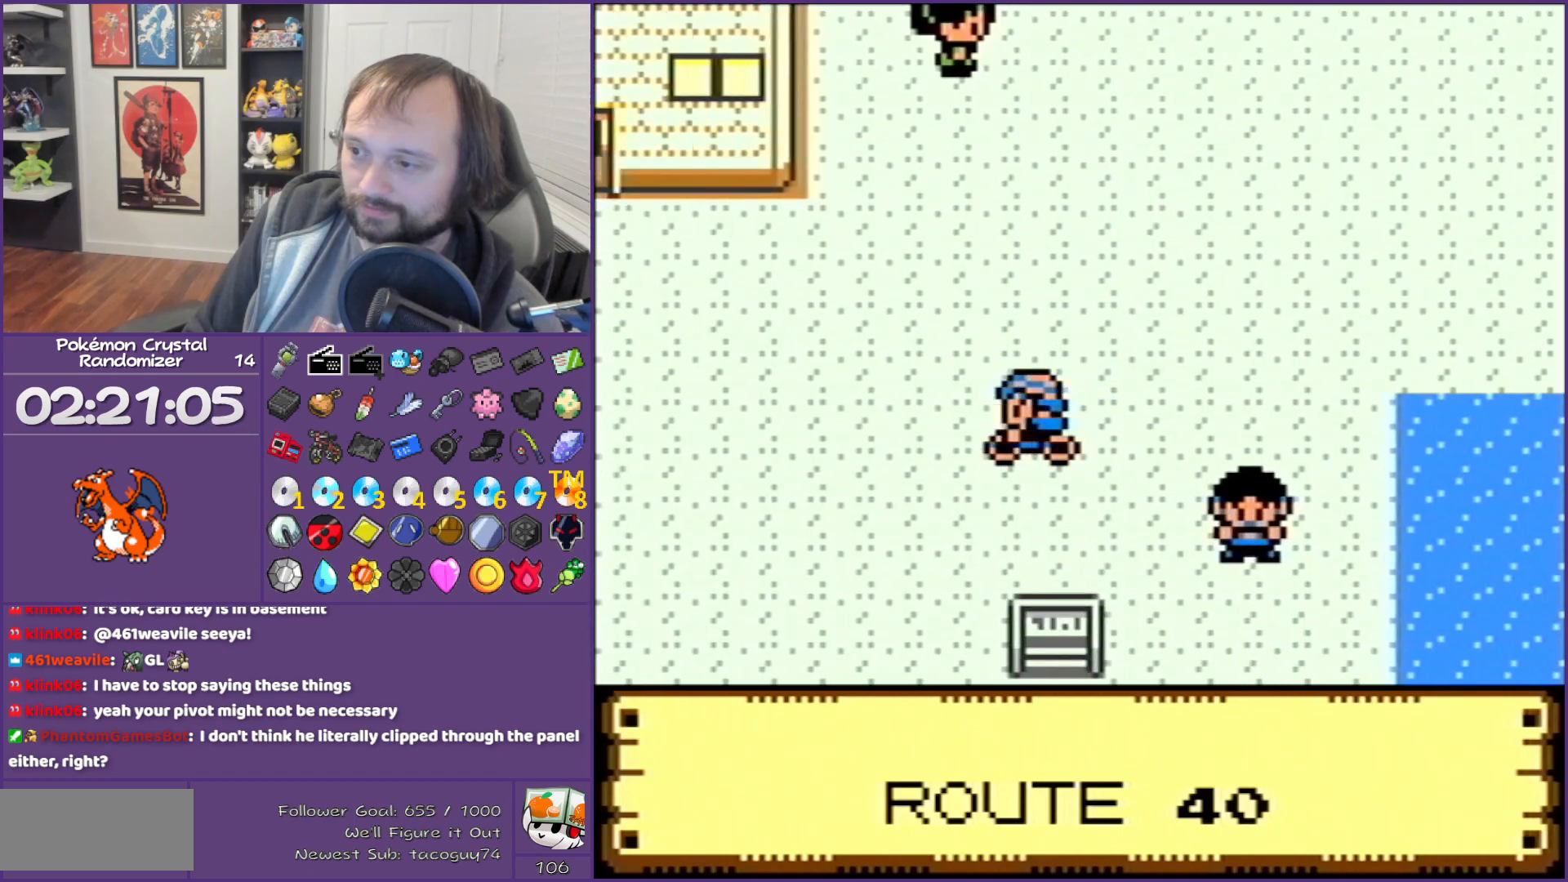
{"buttons": ["DPAD_LEFT"], "events": []}
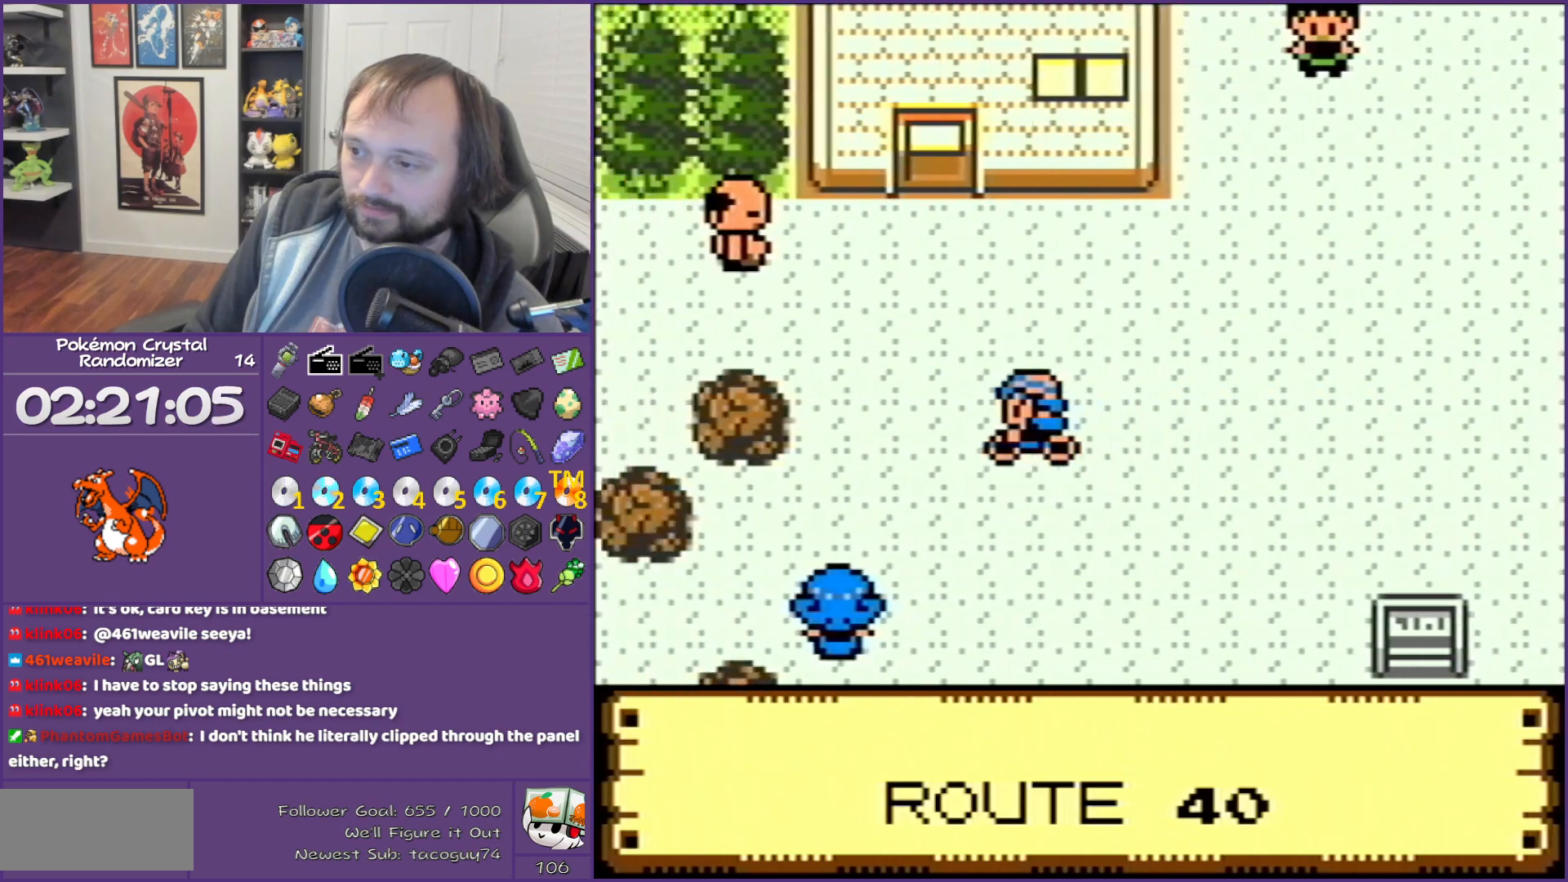
{"buttons": ["A"], "events": [[50, "DPAD_DOWN", "down"], [50, "DPAD_LEFT", "up"], [450, "A", "down"], [450, "DPAD_DOWN", "up"]]}
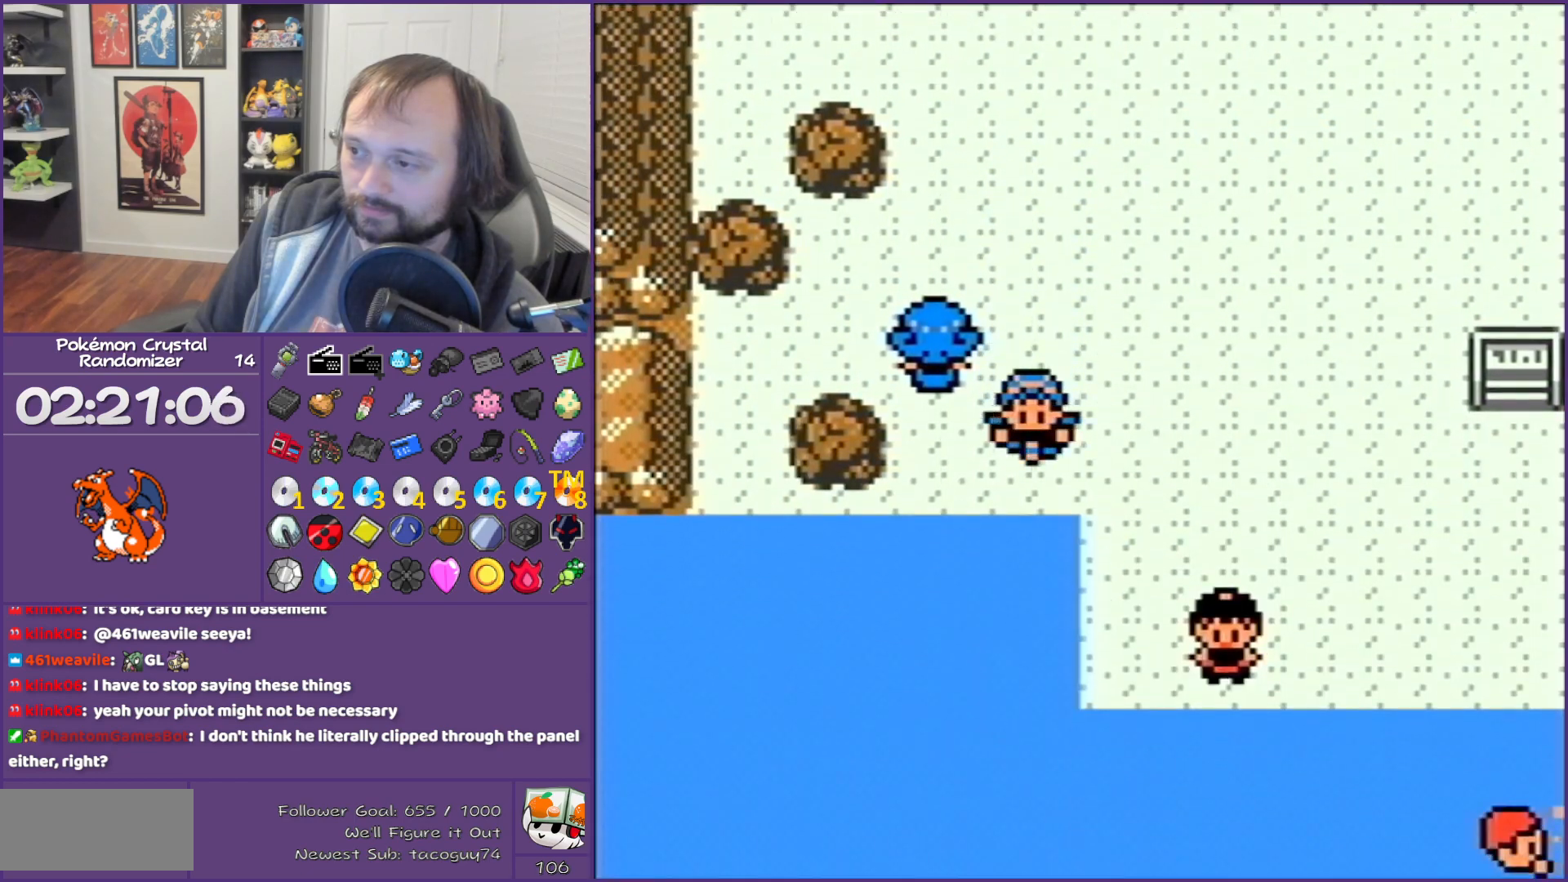
{"buttons": [], "events": [[50, "A", "up"], [167, "A", "down"], [233, "A", "up"], [333, "A", "down"], [417, "A", "up"]]}
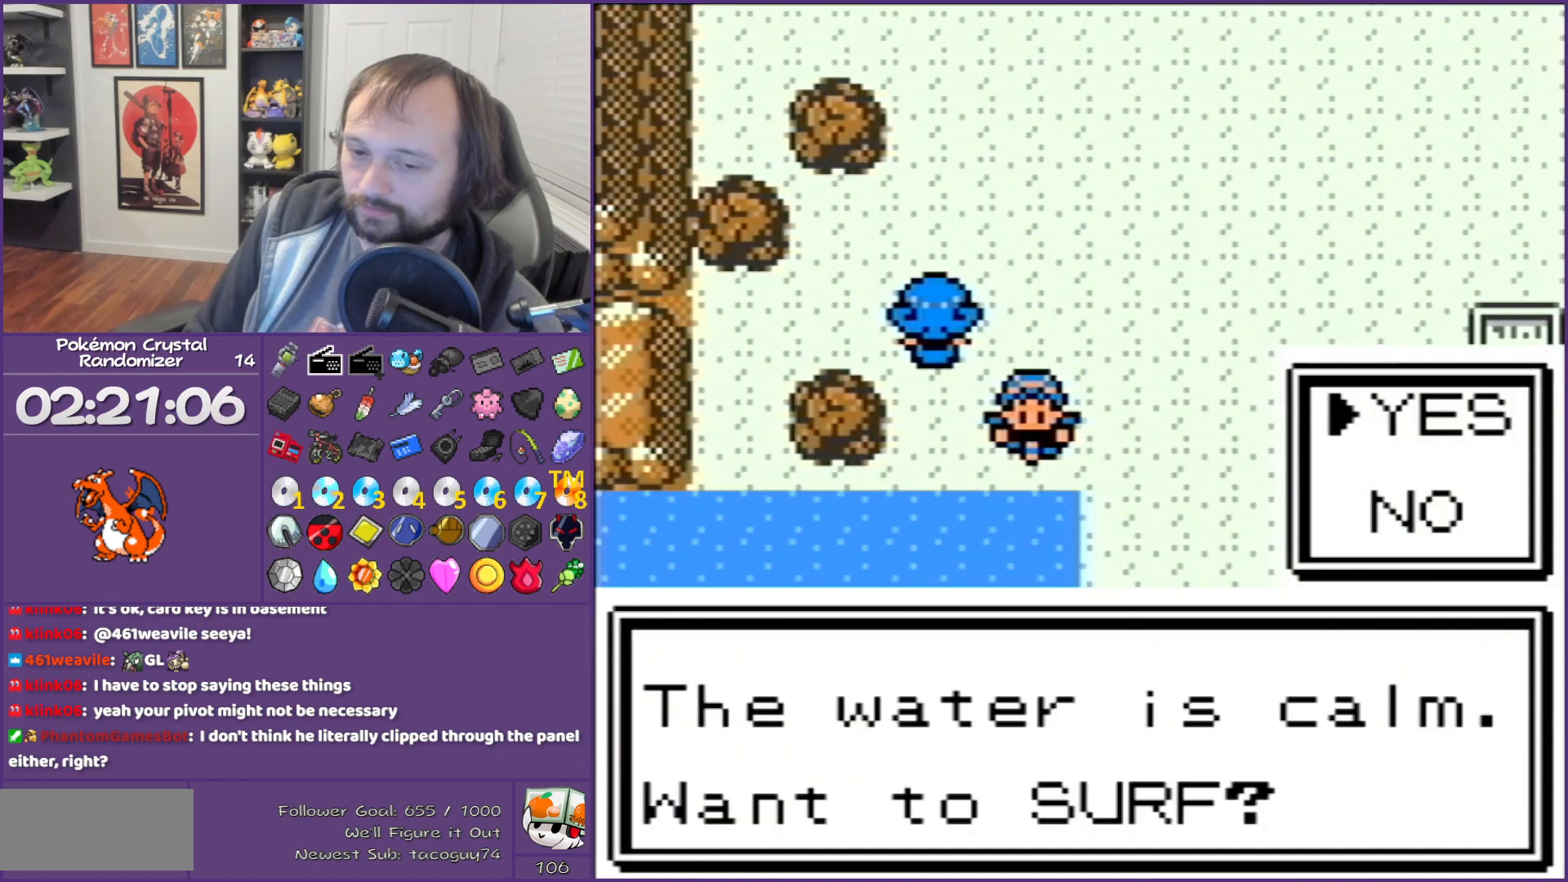
{"buttons": ["A", "DPAD_DOWN"], "events": [[17, "A", "down"], [67, "A", "up"], [350, "A", "down"], [350, "DPAD_DOWN", "down"], [450, "A", "up"], [483, "A", "down"]]}
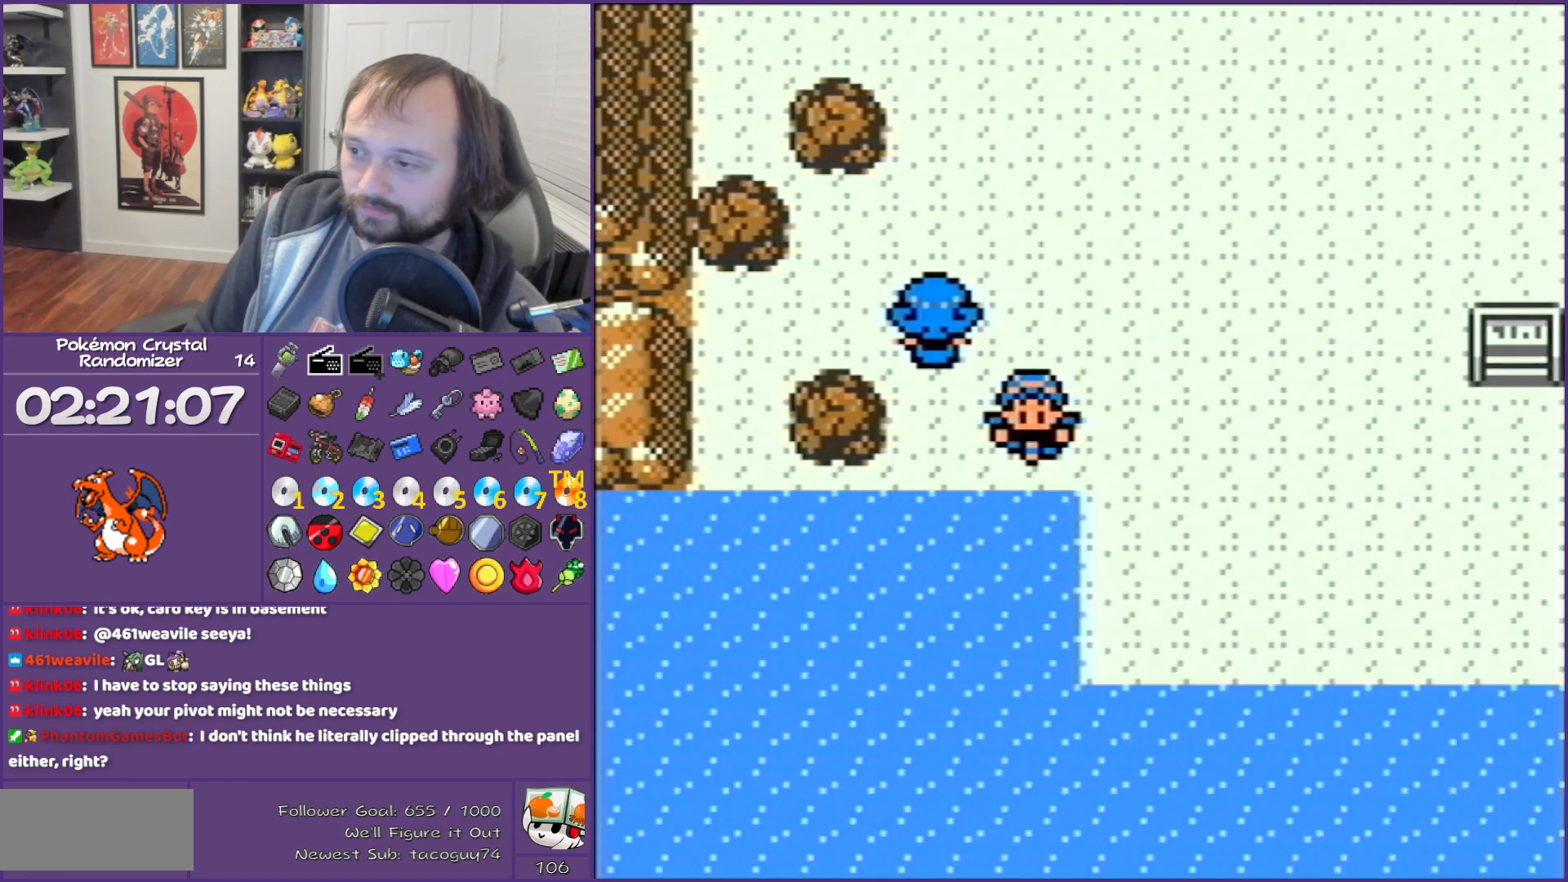
{"buttons": ["DPAD_DOWN"], "events": [[233, "A", "up"]]}
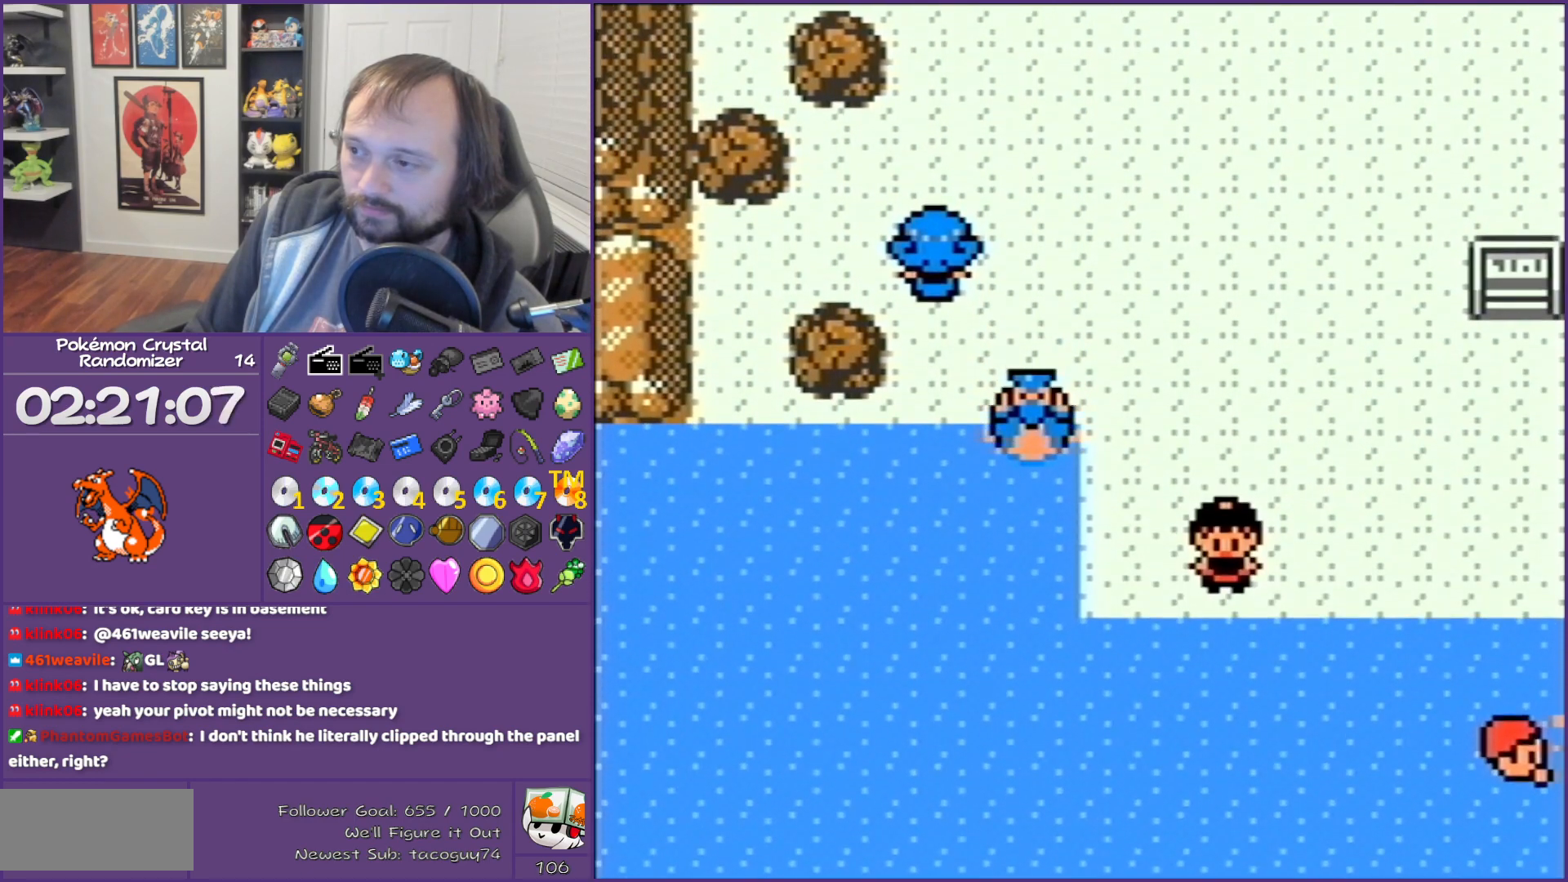
{"buttons": ["START"], "events": [[317, "DPAD_DOWN", "up"], [483, "START", "down"]]}
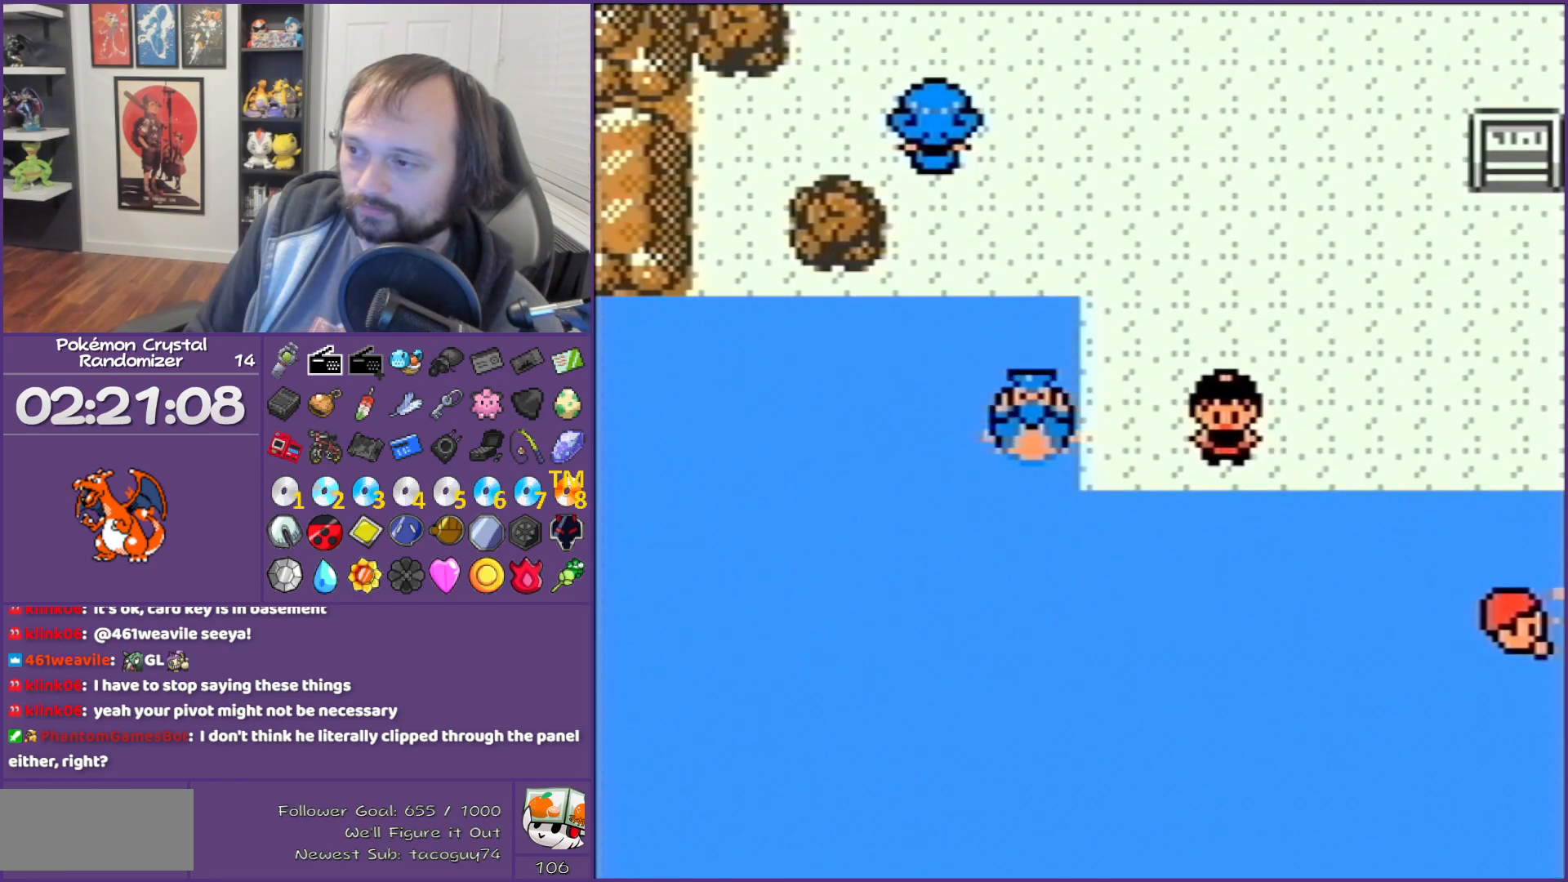
{"buttons": [], "events": [[167, "START", "up"]]}
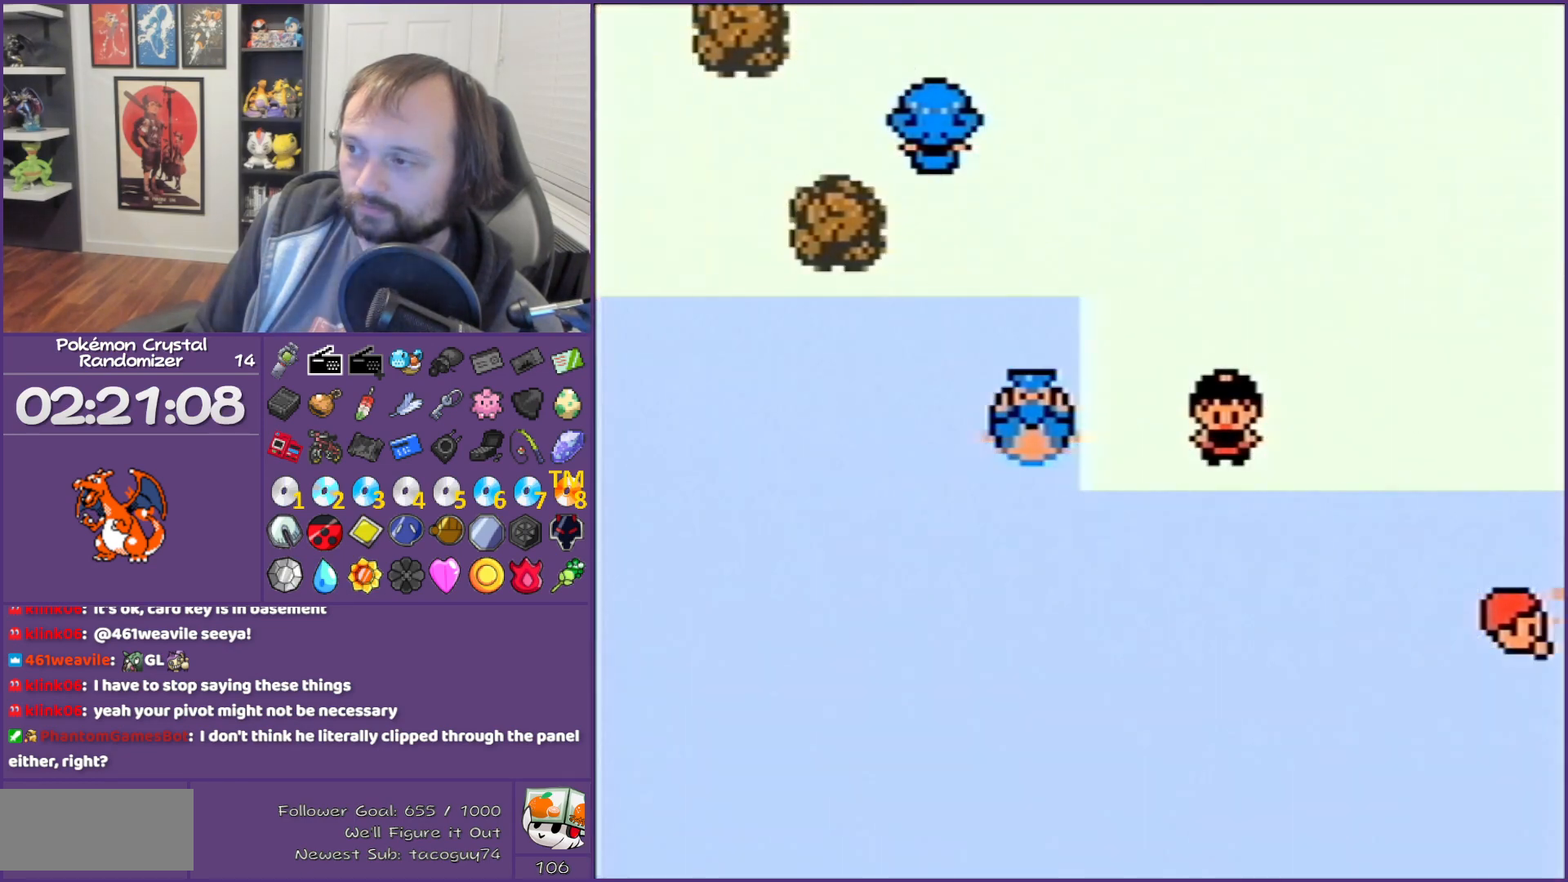
{"buttons": [], "events": [[300, "START", "down"], [350, "START", "up"]]}
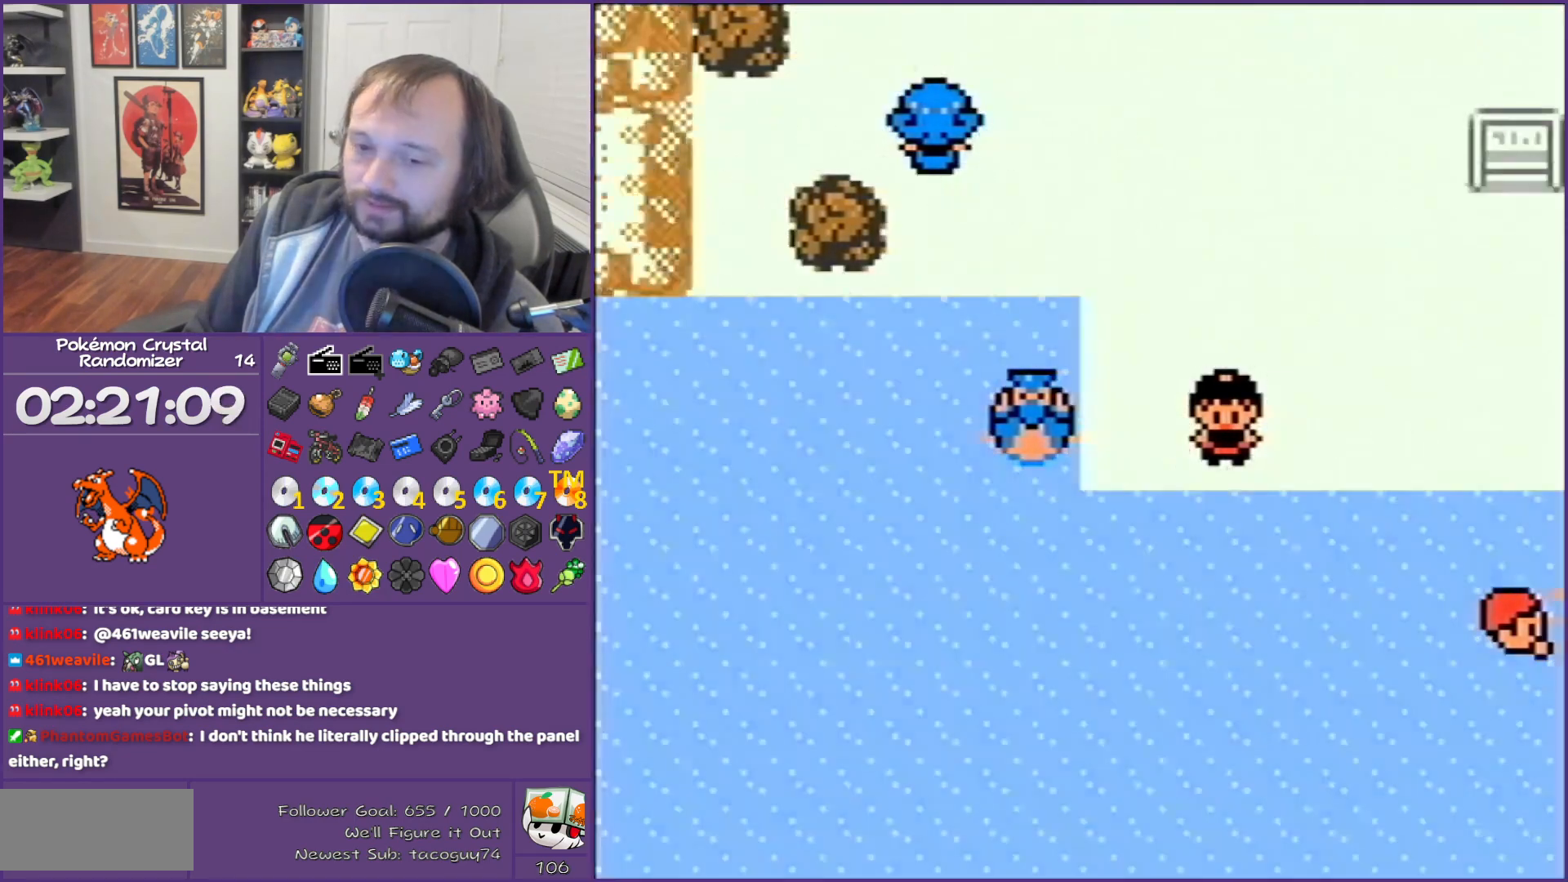
{"buttons": ["START"], "events": [[267, "START", "down"], [350, "START", "up"], [450, "START", "down"]]}
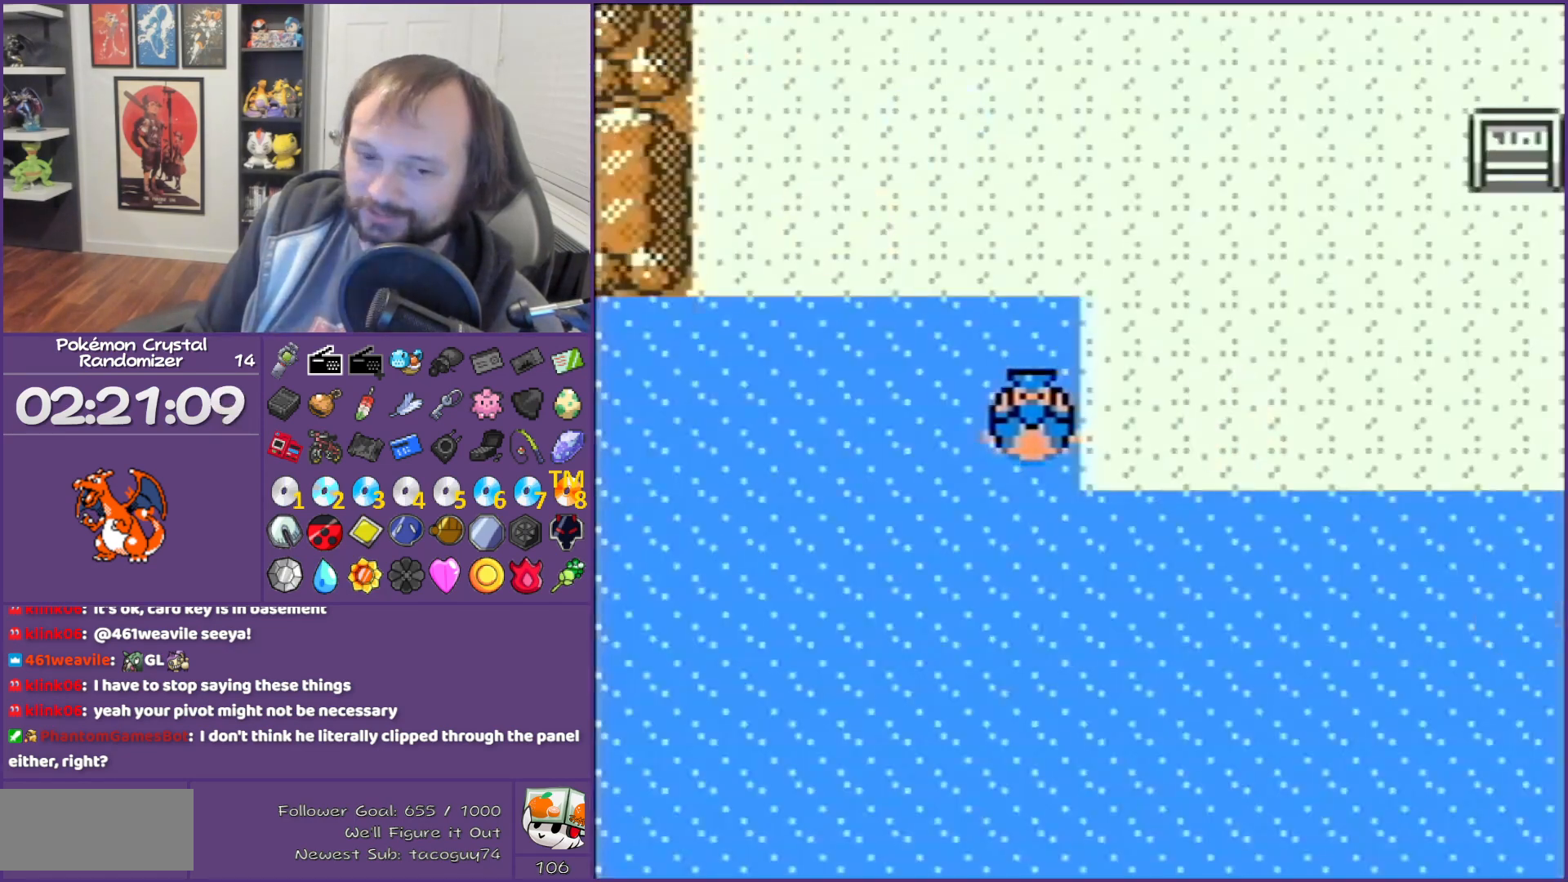
{"buttons": [], "events": [[167, "START", "up"], [383, "B", "down"], [483, "B", "up"]]}
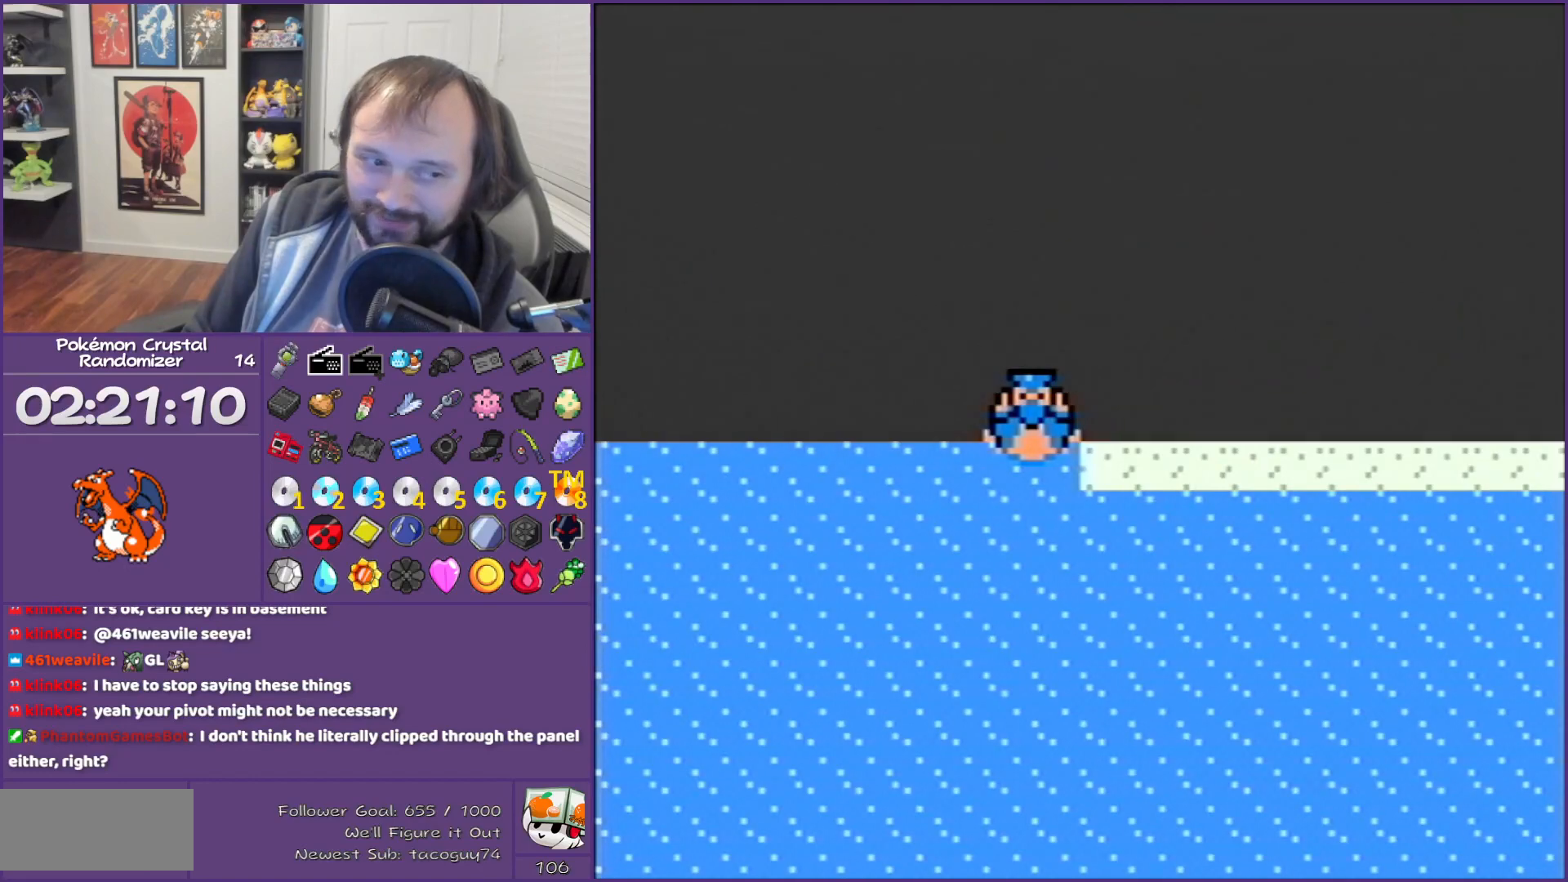
{"buttons": [], "events": [[33, "B", "down"], [133, "B", "up"], [233, "B", "down"], [500, "B", "up"]]}
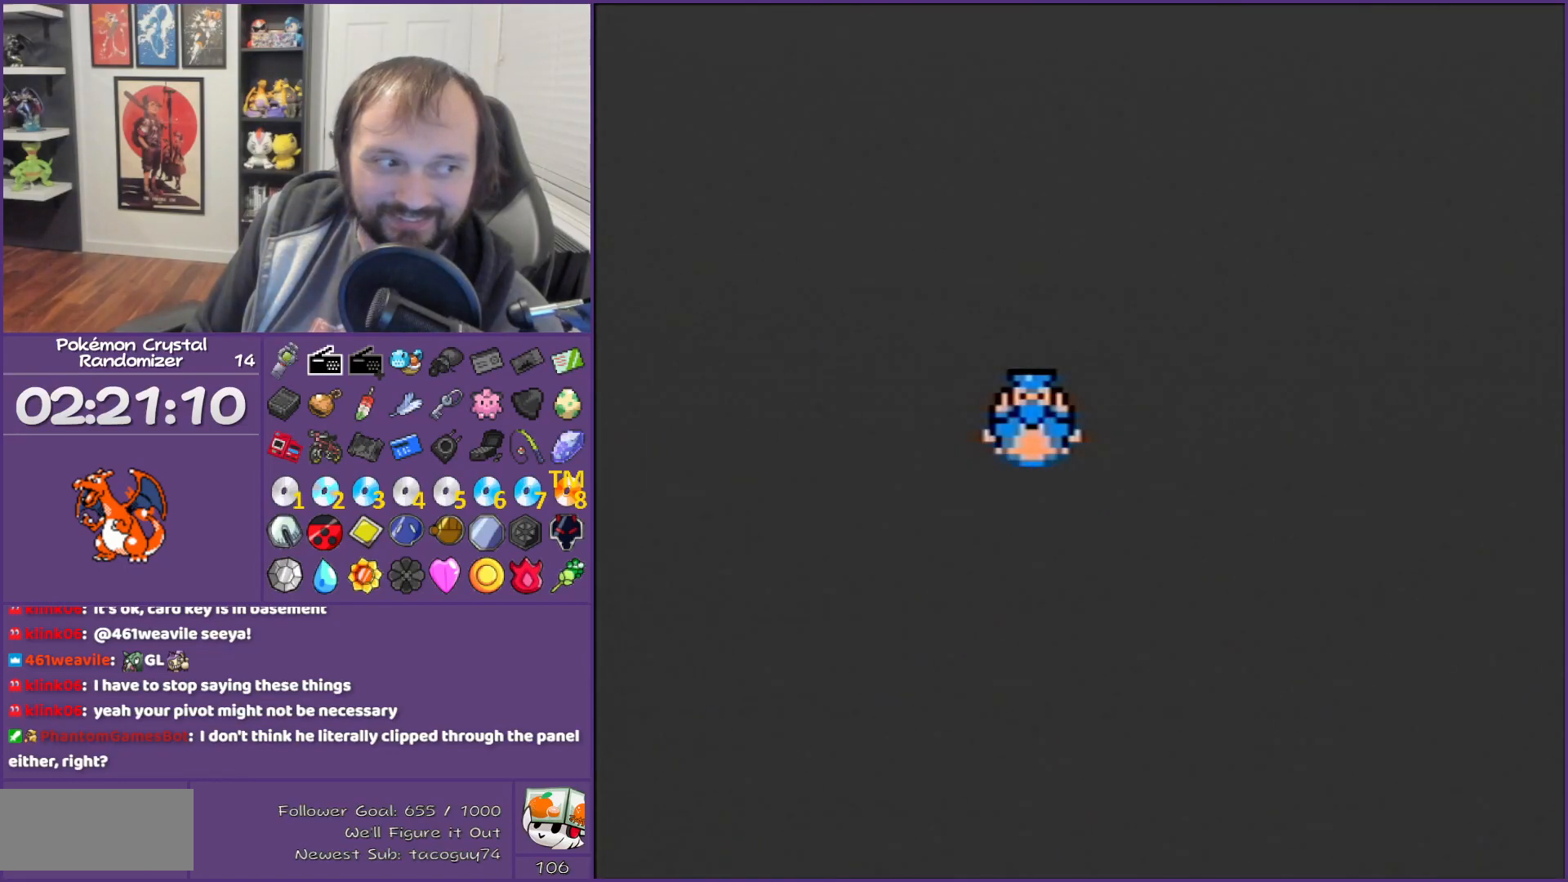
{"buttons": [], "events": [[200, "B", "down"], [317, "B", "up"], [383, "B", "down"], [483, "B", "up"]]}
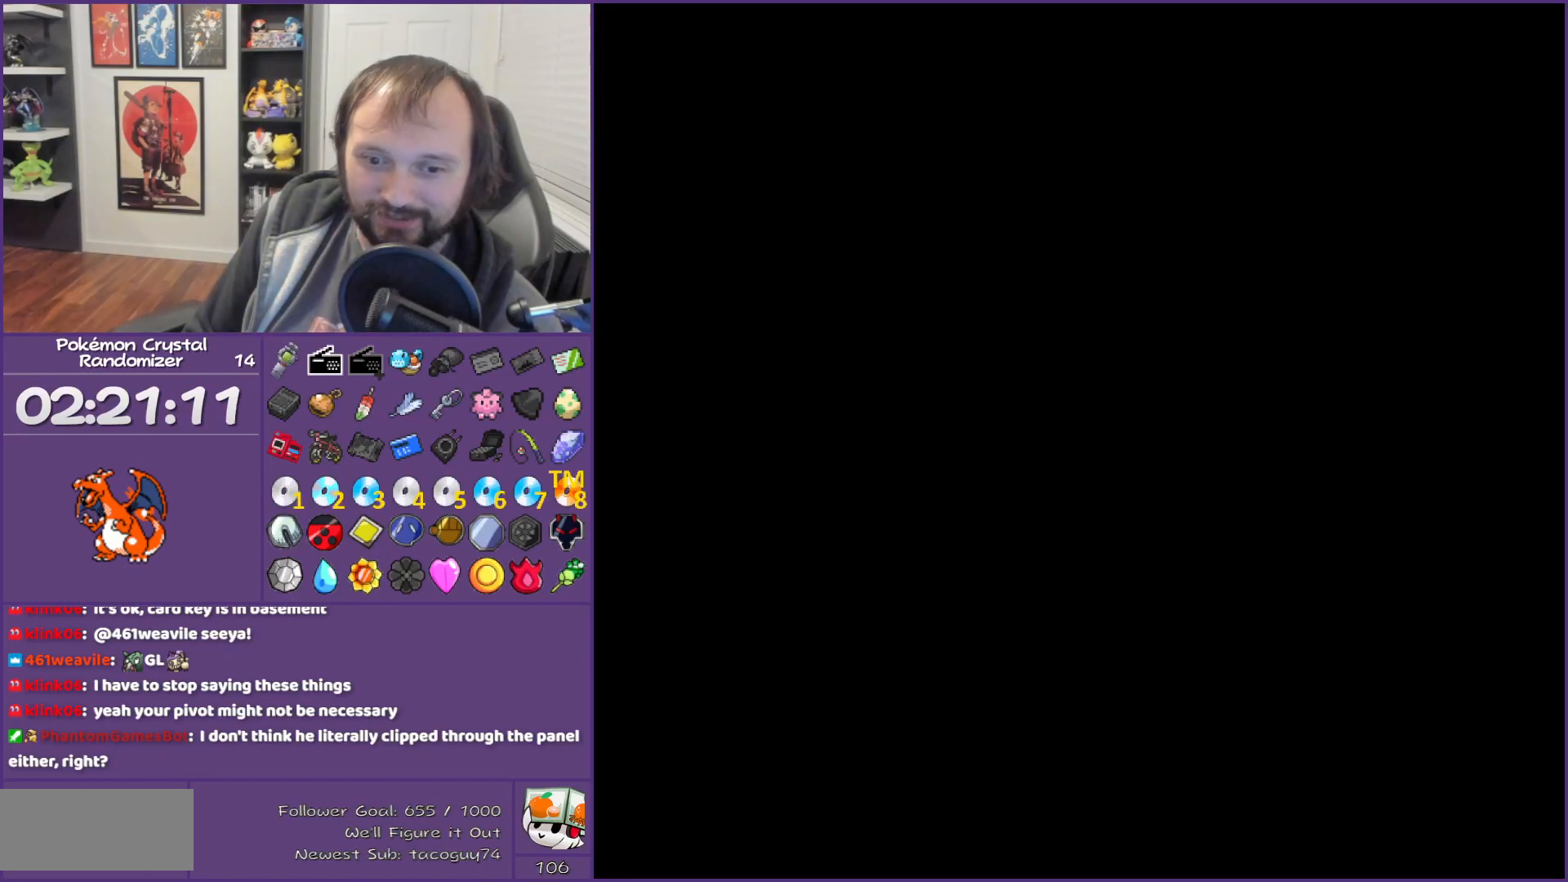
{"buttons": [], "events": [[100, "B", "down"], [133, "B", "up"]]}
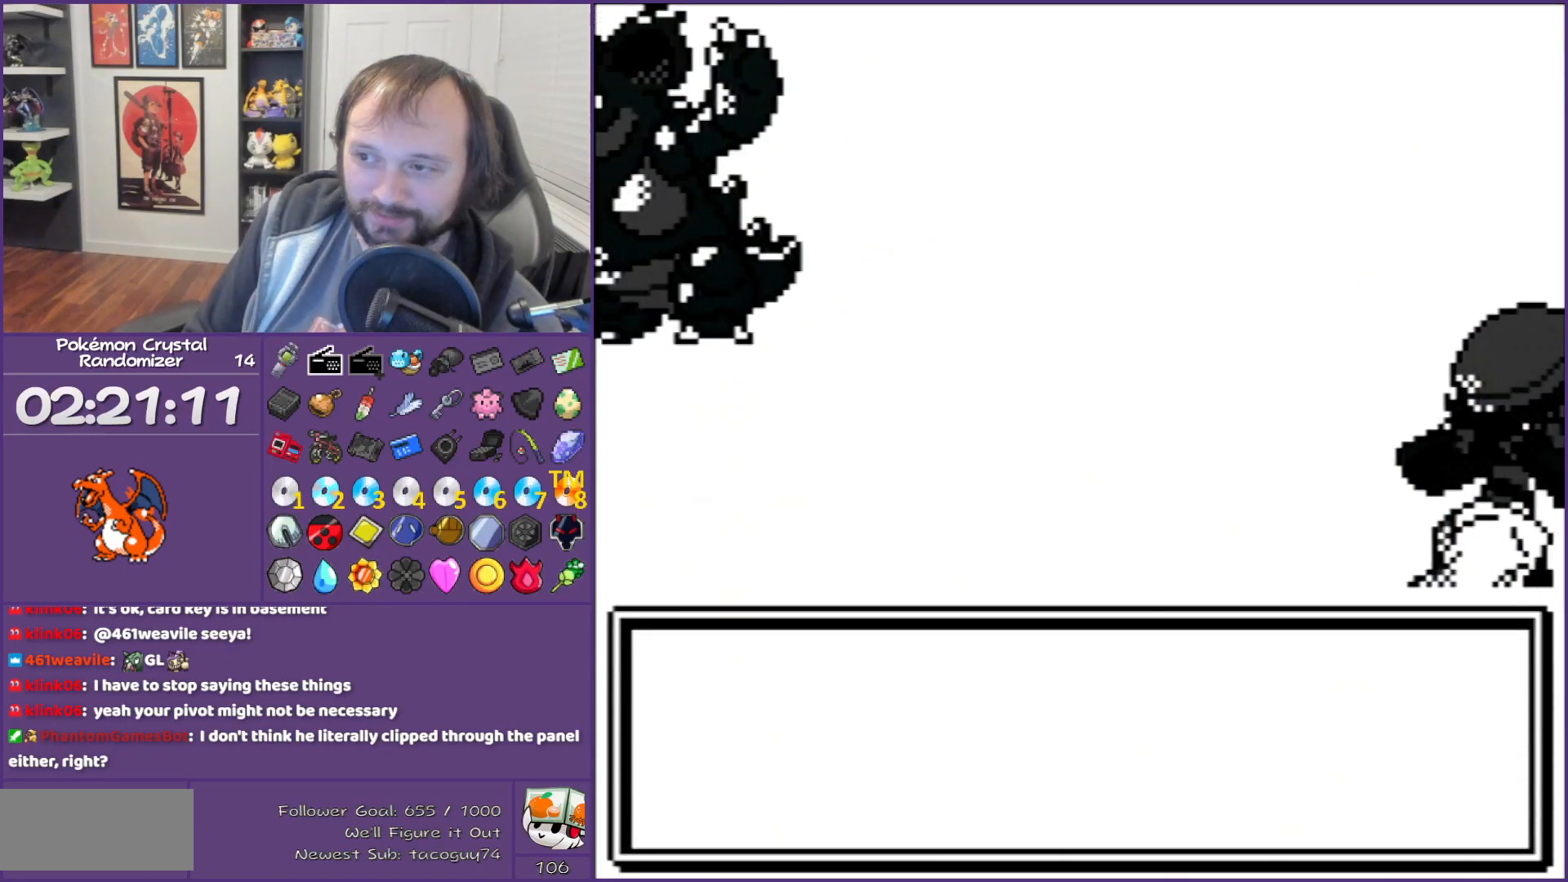
{"buttons": ["B"], "events": [[33, "B", "down"], [333, "B", "up"], [467, "B", "down"]]}
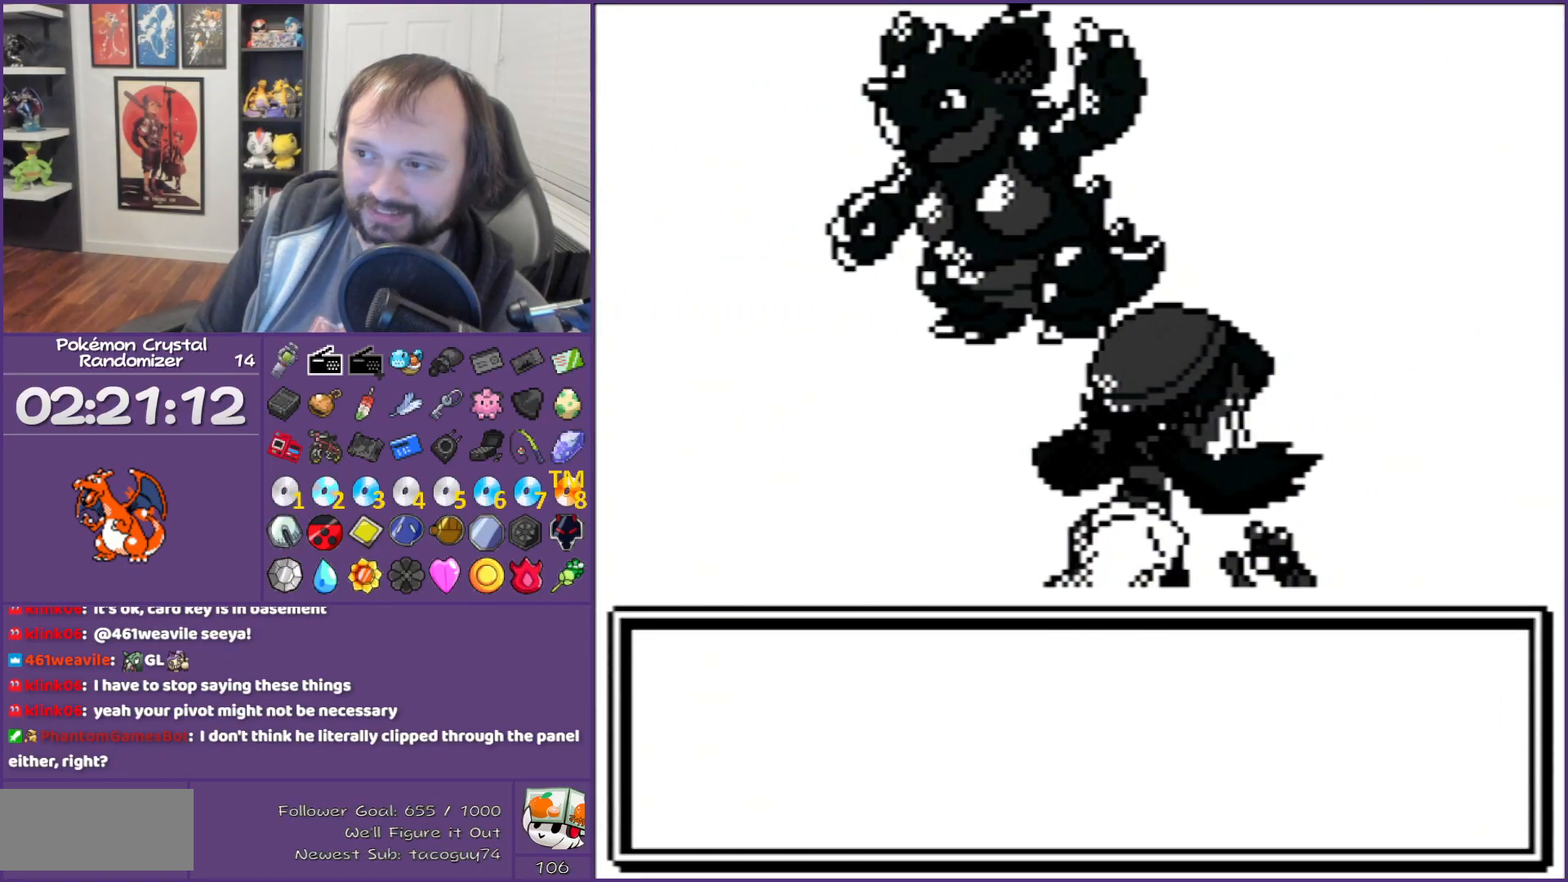
{"buttons": ["B"], "events": [[50, "B", "up"], [183, "B", "down"]]}
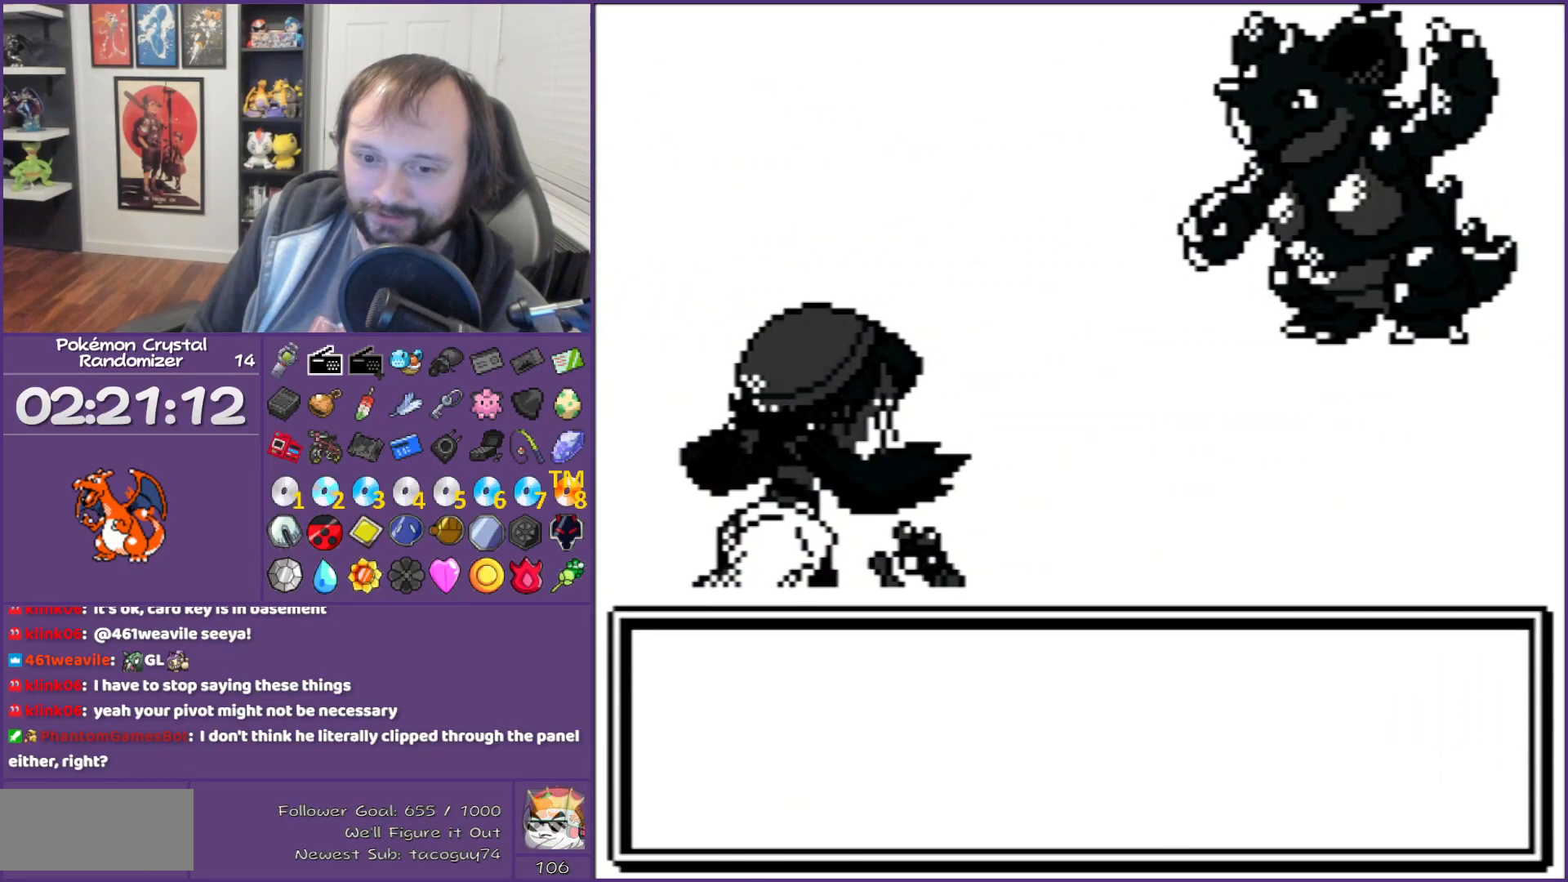
{"buttons": ["B"], "events": [[433, "B", "up"], [483, "B", "down"]]}